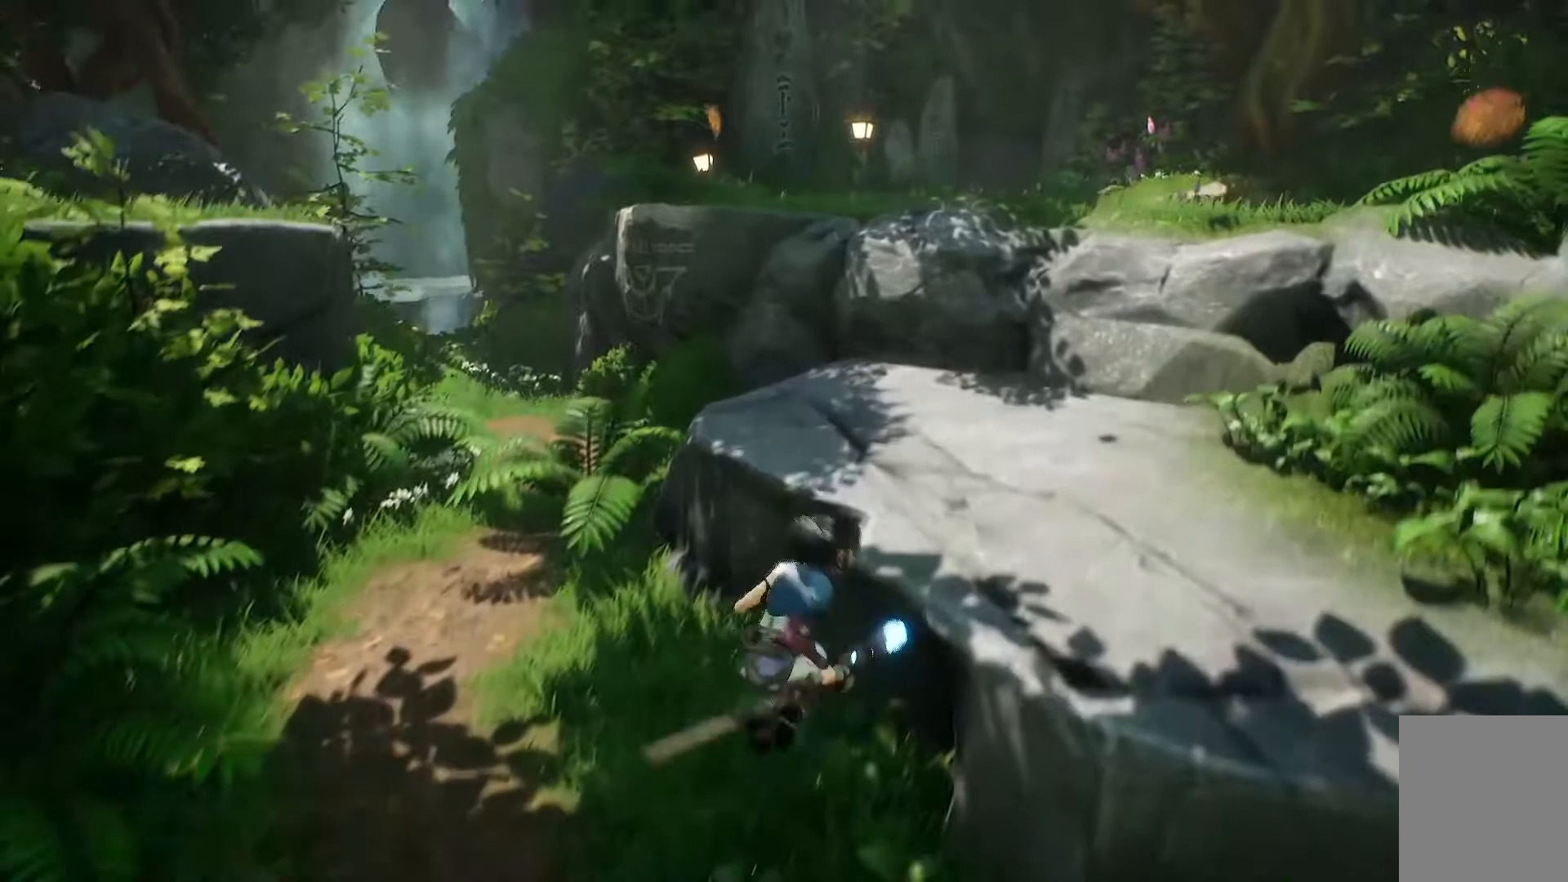
Gameplay with a controller (Xbox layout); each line is a JSON object with the inputs held at the frame after it (dt_ms = milliseconds from this image to that frame). "events" lists button and stick changes between this image and that frame as [ms after this image, input, new state], when the widget could be followed in between.
{"dt_ms": 500, "buttons": [], "left_stick": "up-right", "right_stick": "center", "events": []}
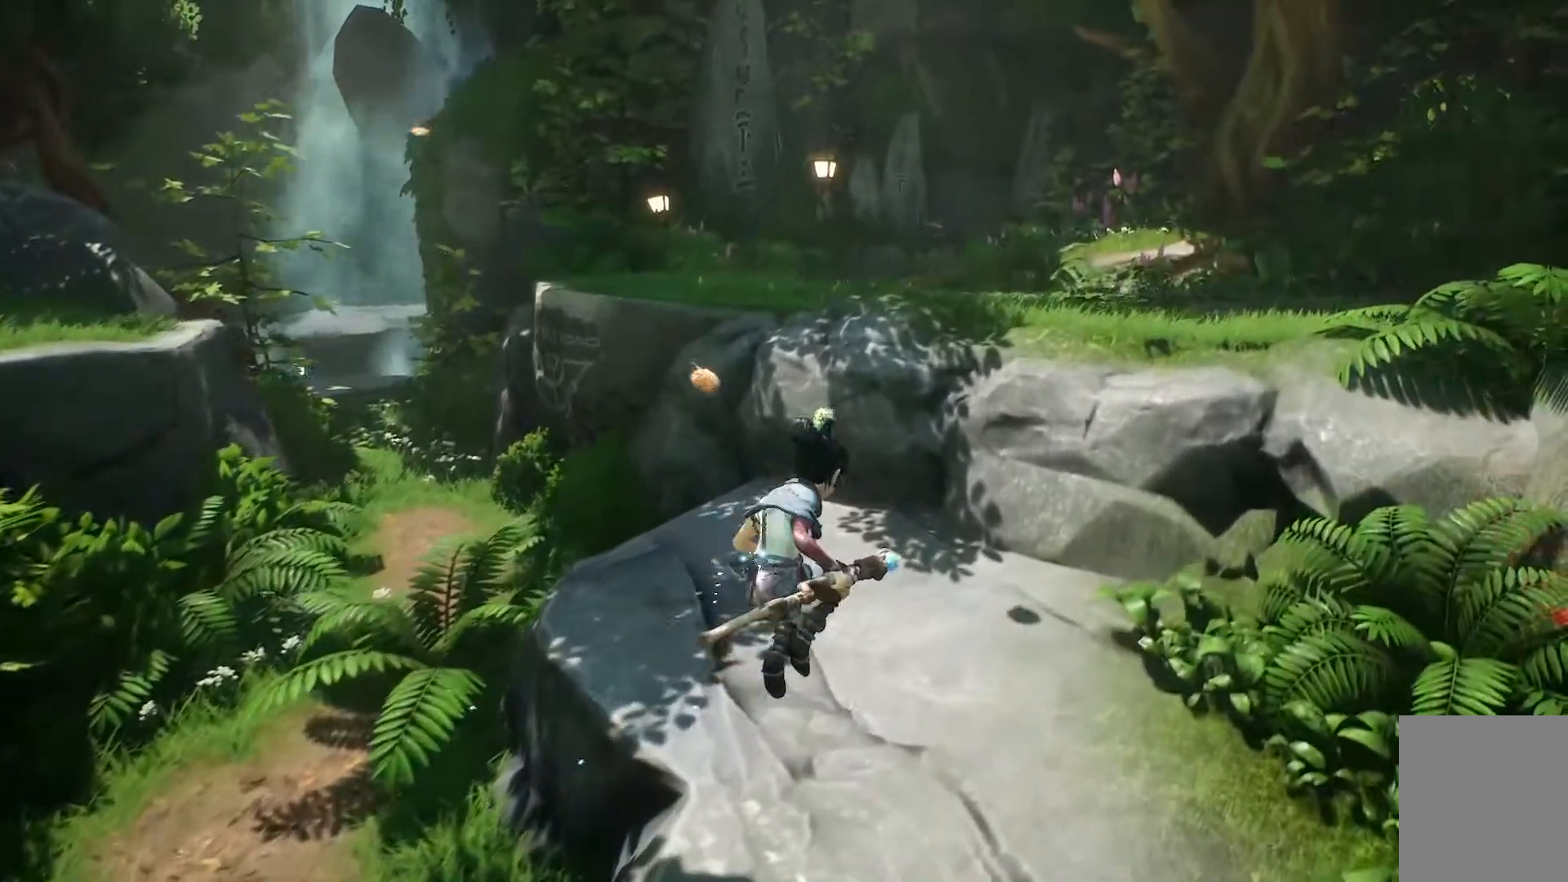
{"dt_ms": 501, "buttons": [], "left_stick": "up-right", "right_stick": "center", "events": []}
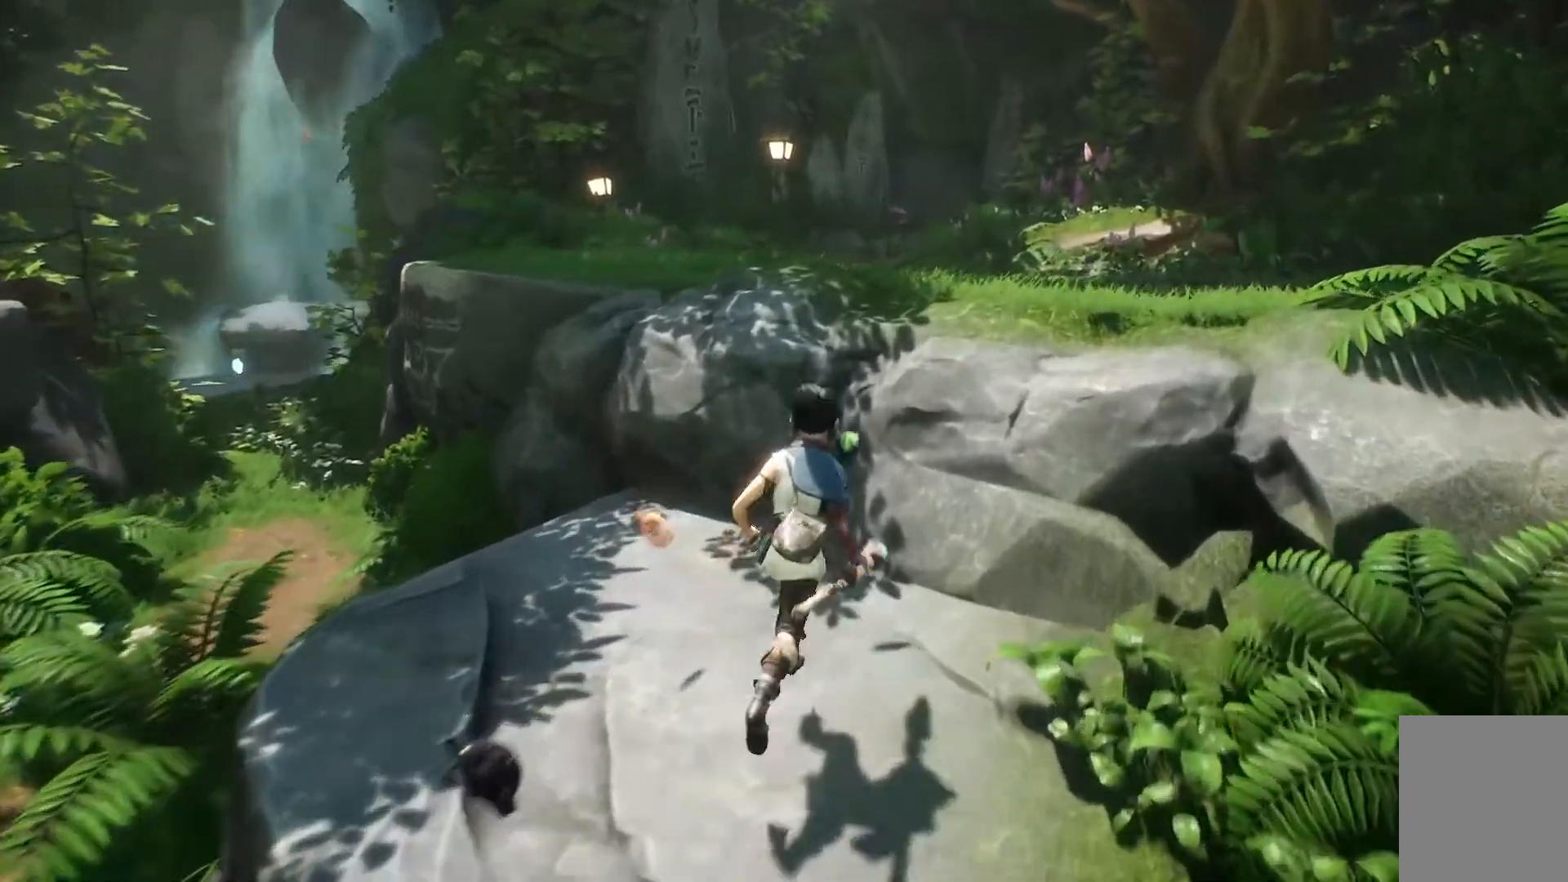
{"dt_ms": 500, "buttons": [], "left_stick": "up-right", "right_stick": "center", "events": [[150, "A", "down"], [250, "A", "up"], [317, "A", "down"], [450, "A", "up"]]}
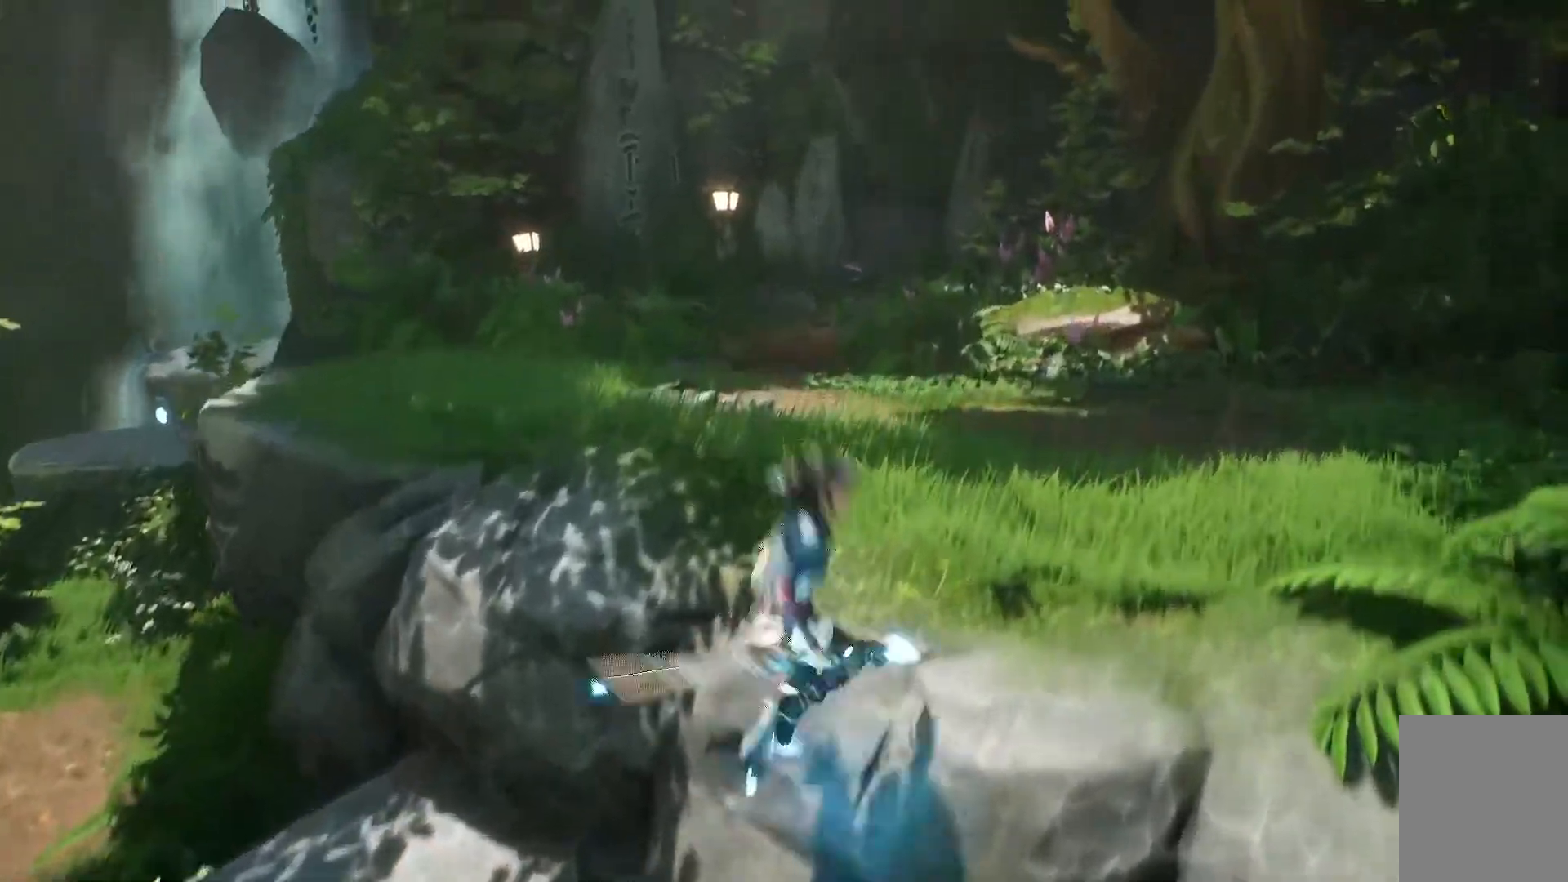
{"dt_ms": 501, "buttons": [], "left_stick": "up", "right_stick": "left", "events": [[317, "left_stick", "up"], [501, "right_stick", "left"]]}
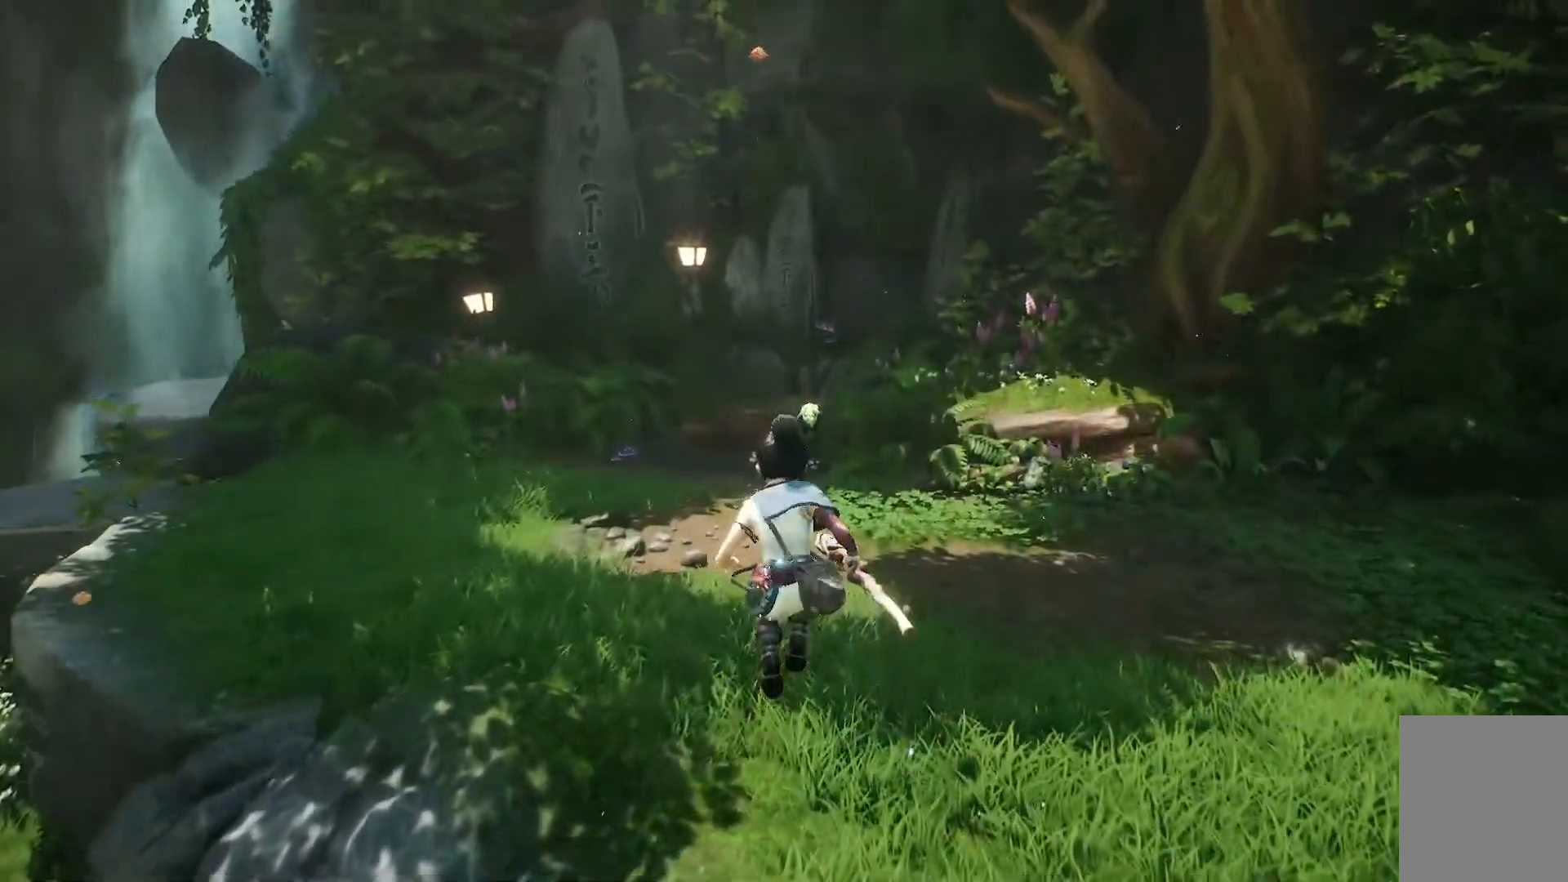
{"dt_ms": 500, "buttons": [], "left_stick": "up", "right_stick": "left", "events": []}
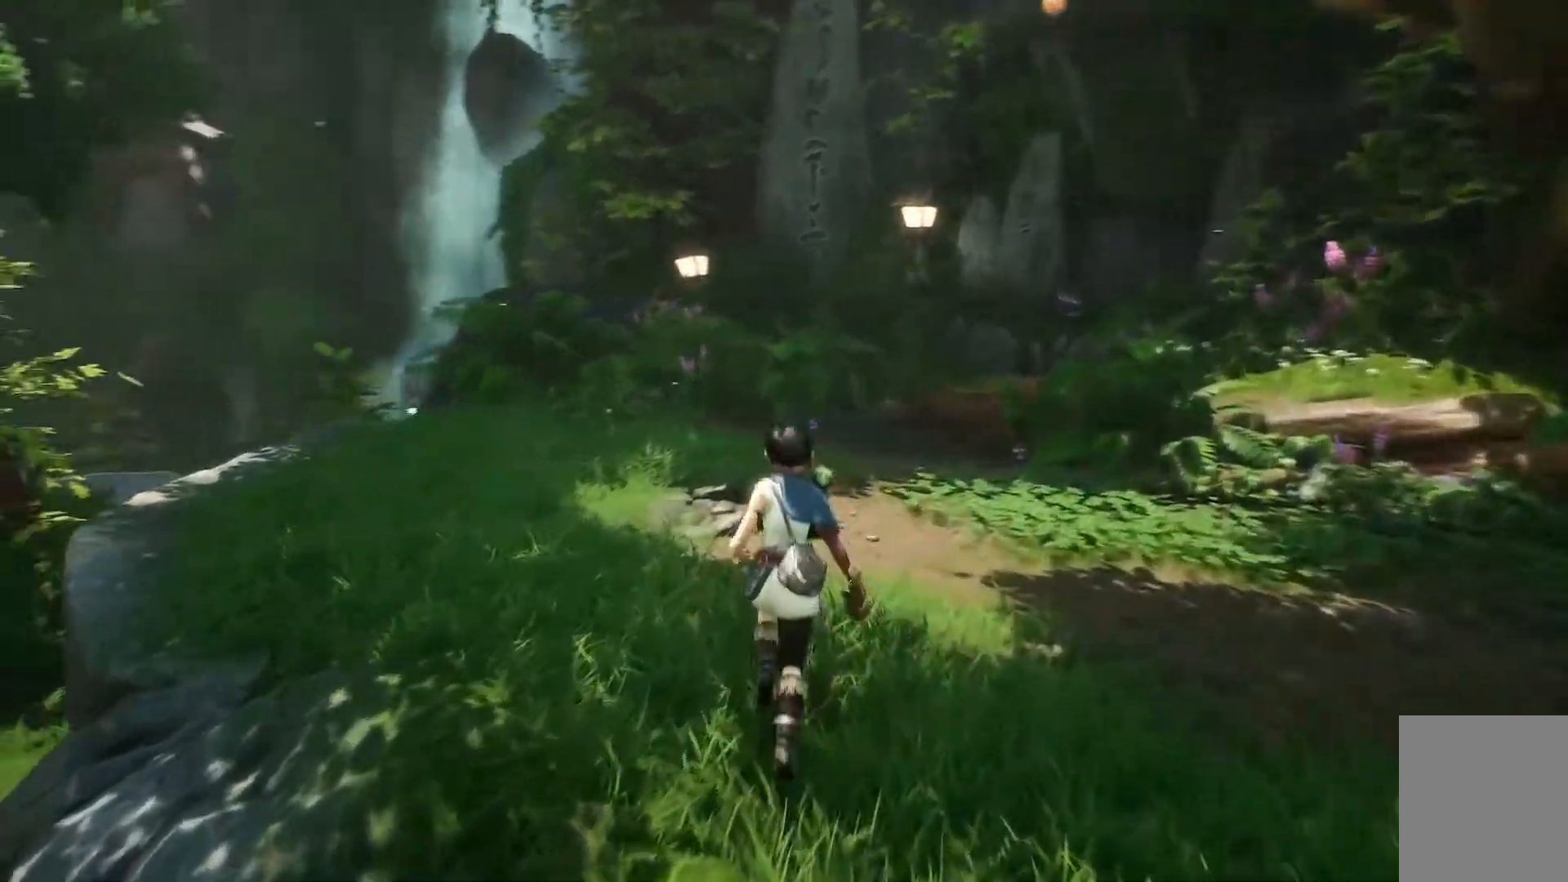
{"dt_ms": 501, "buttons": [], "left_stick": "up", "right_stick": "left", "events": []}
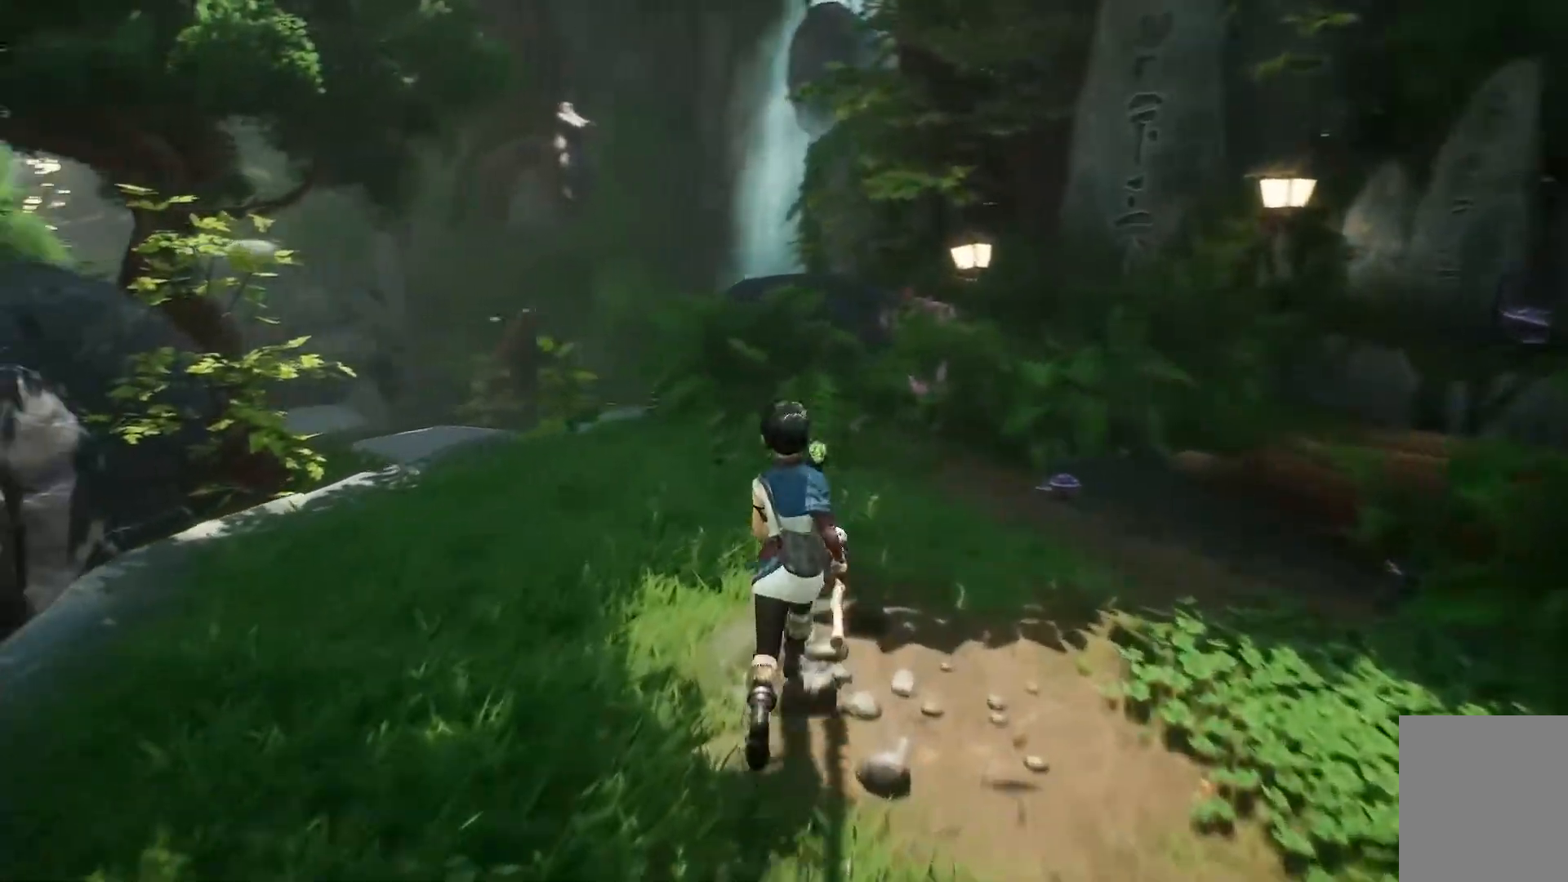
{"dt_ms": 500, "buttons": [], "left_stick": "up-right", "right_stick": "left", "events": [[116, "left_stick", "up-right"]]}
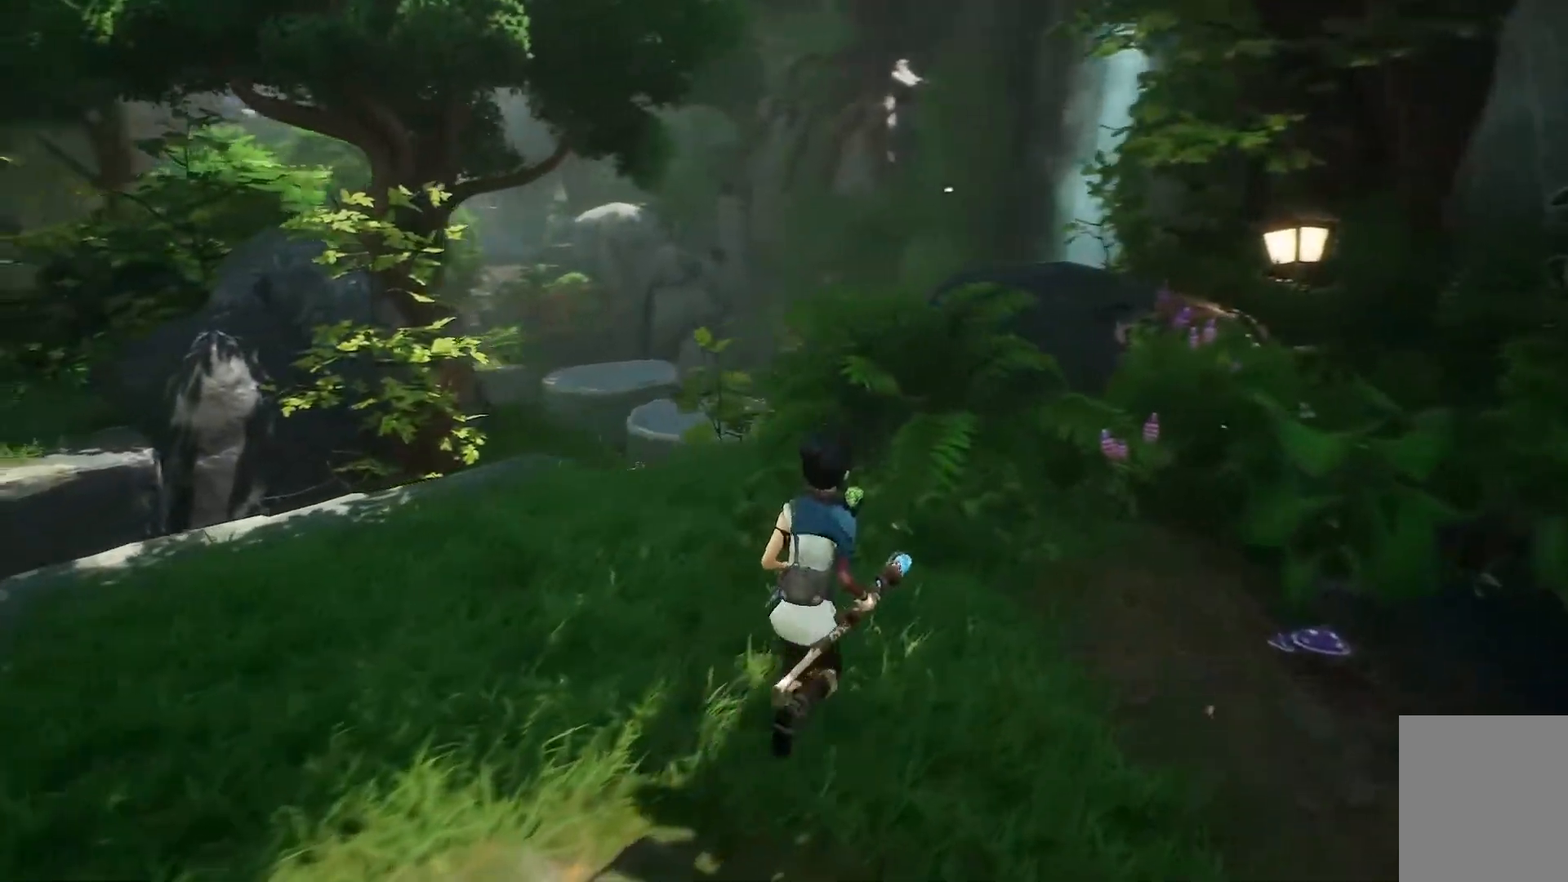
{"dt_ms": 501, "buttons": [], "left_stick": "up", "right_stick": "left", "events": [[334, "left_stick", "up"]]}
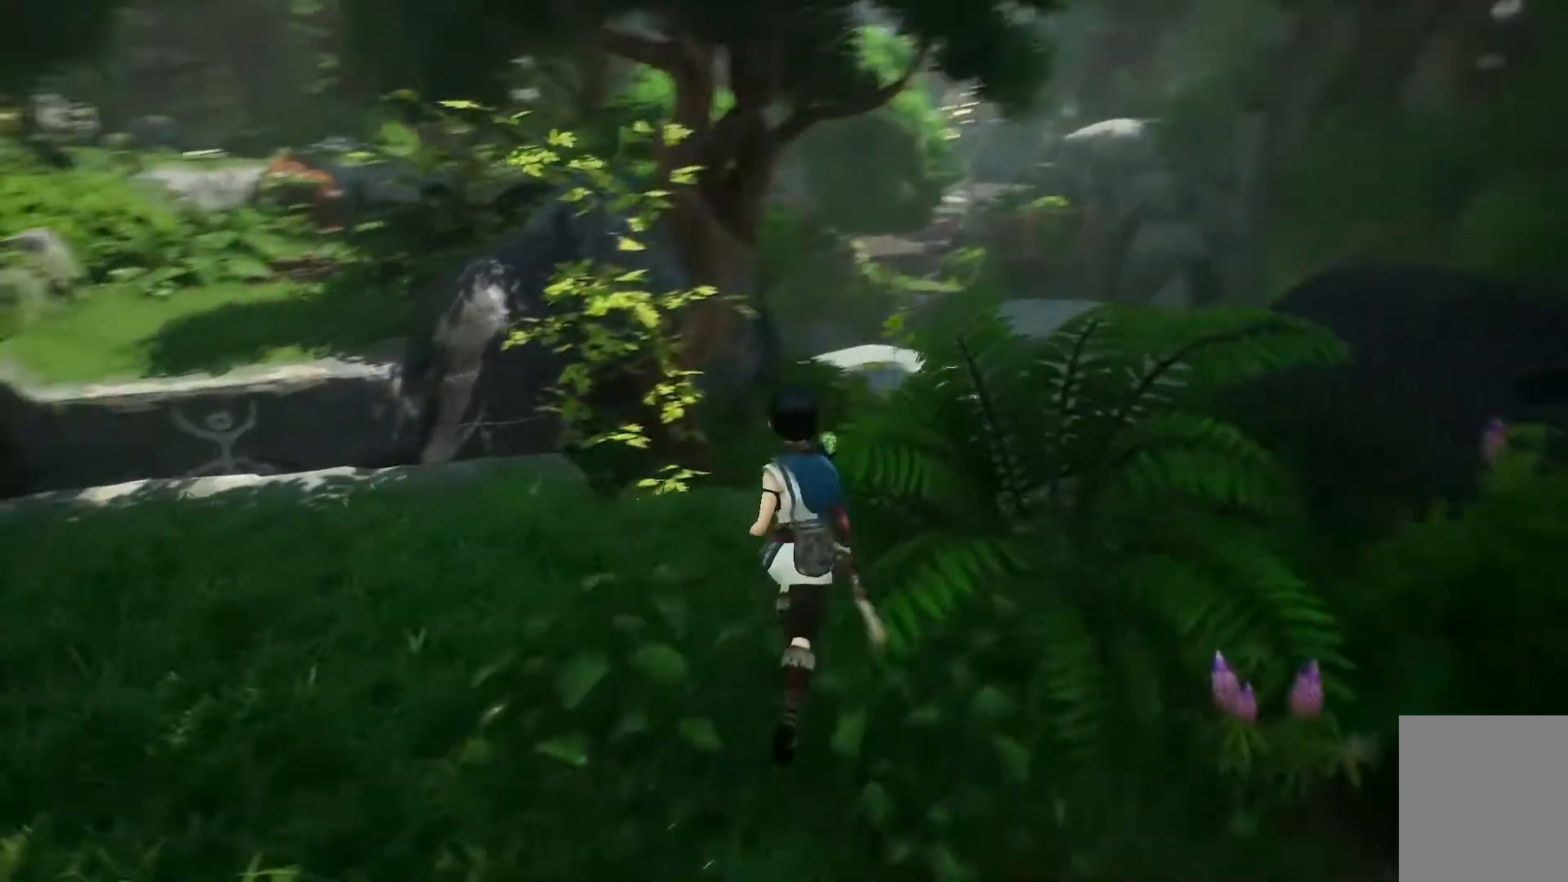
{"dt_ms": 500, "buttons": [], "left_stick": "up-left", "right_stick": "center", "events": [[16, "left_stick", "up-left"], [217, "right_stick", "center"]]}
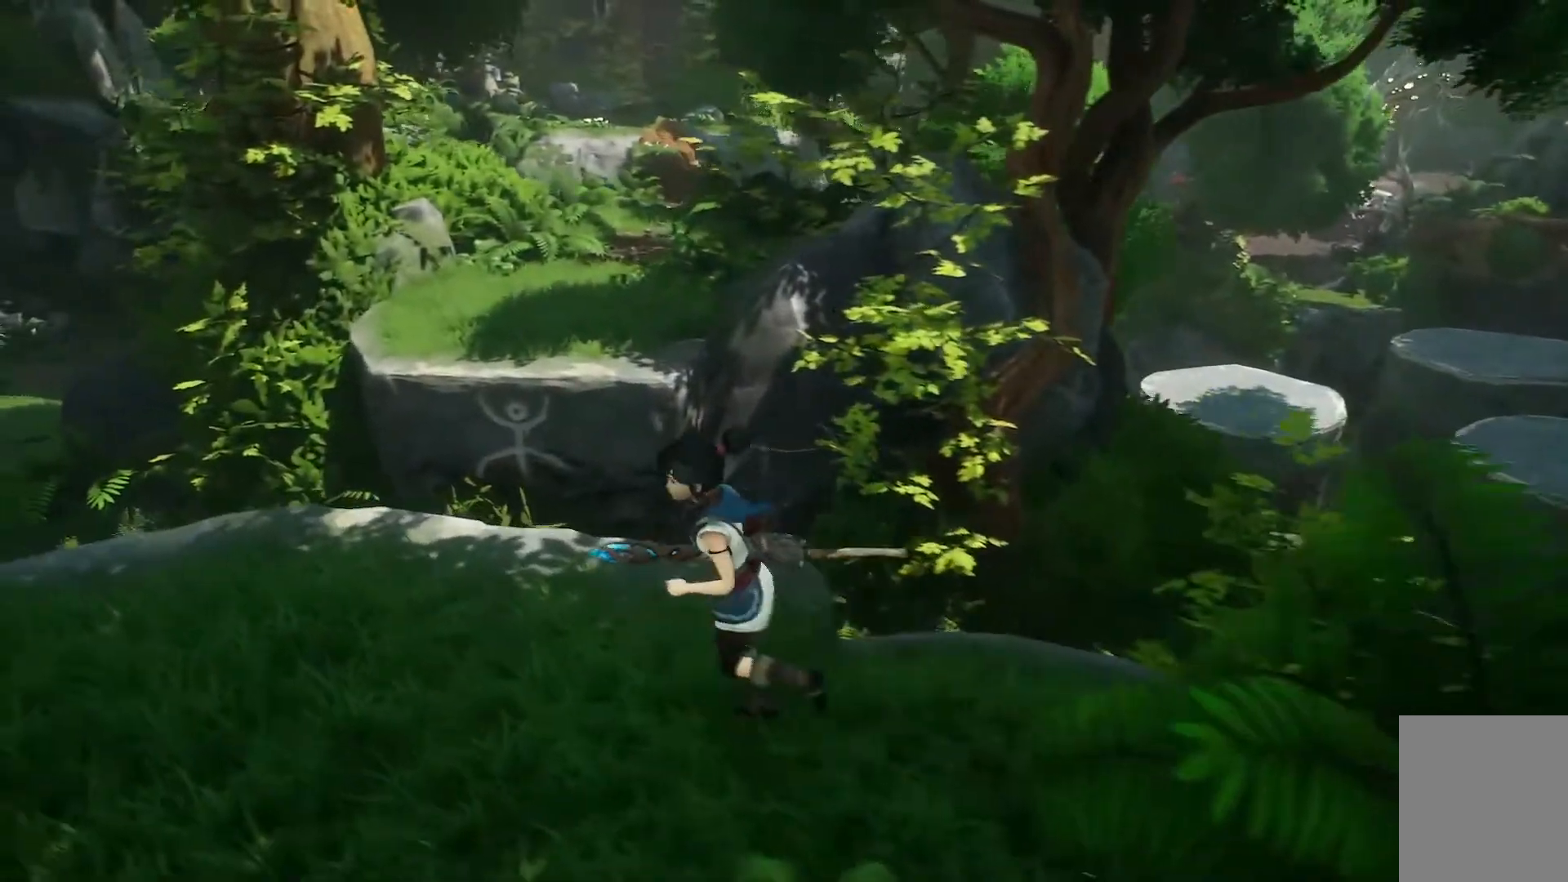
{"dt_ms": 501, "buttons": ["A"], "left_stick": "up", "right_stick": "center", "events": [[250, "left_stick", "up"], [484, "A", "down"]]}
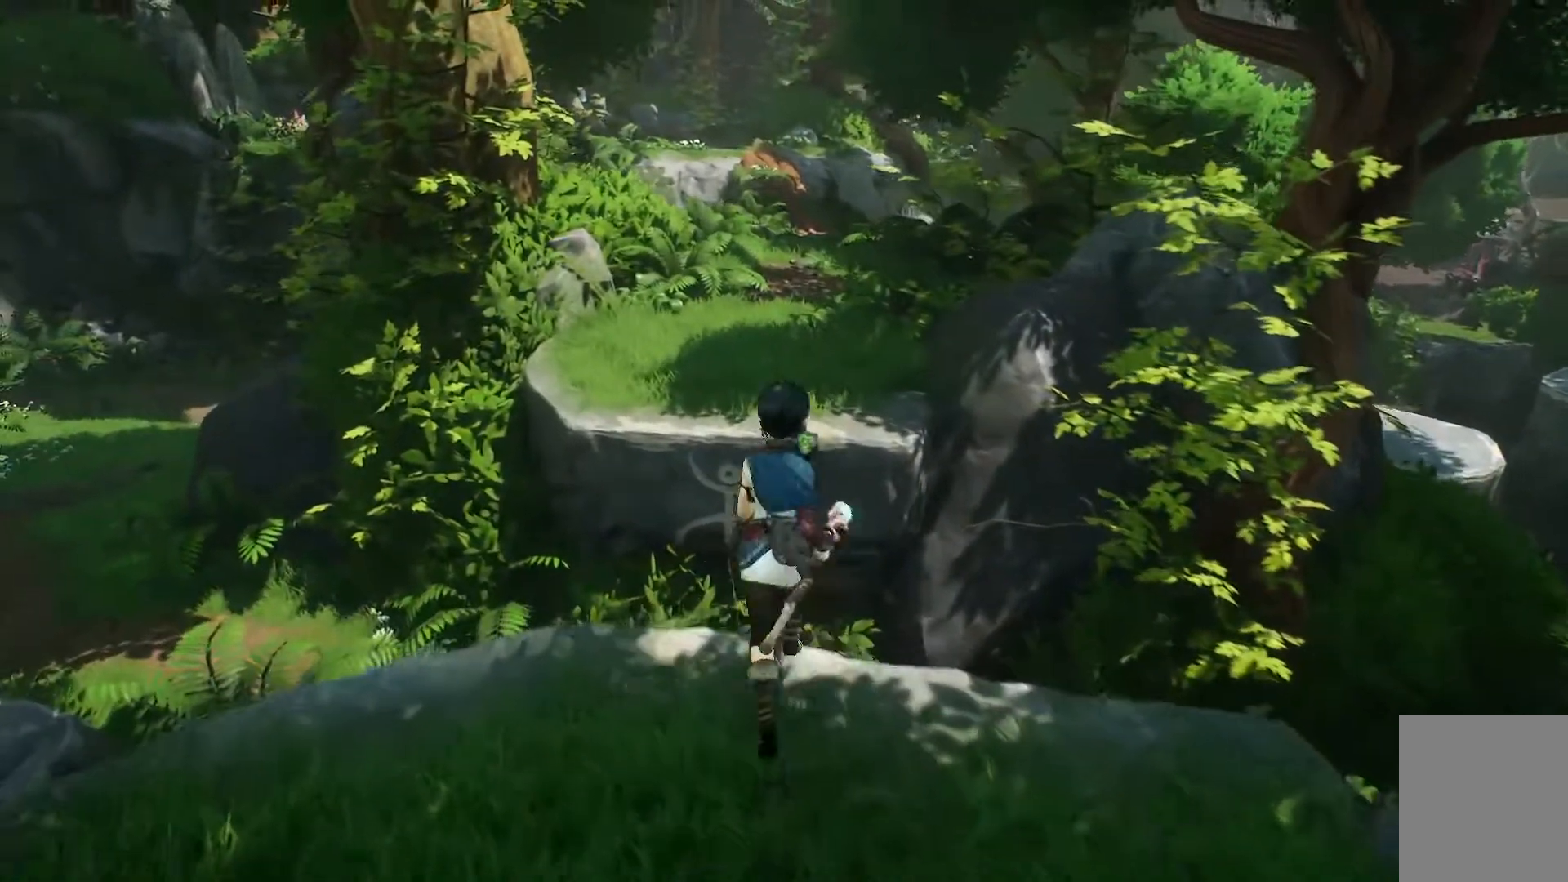
{"dt_ms": 500, "buttons": [], "left_stick": "up", "right_stick": "center", "events": [[283, "A", "up"]]}
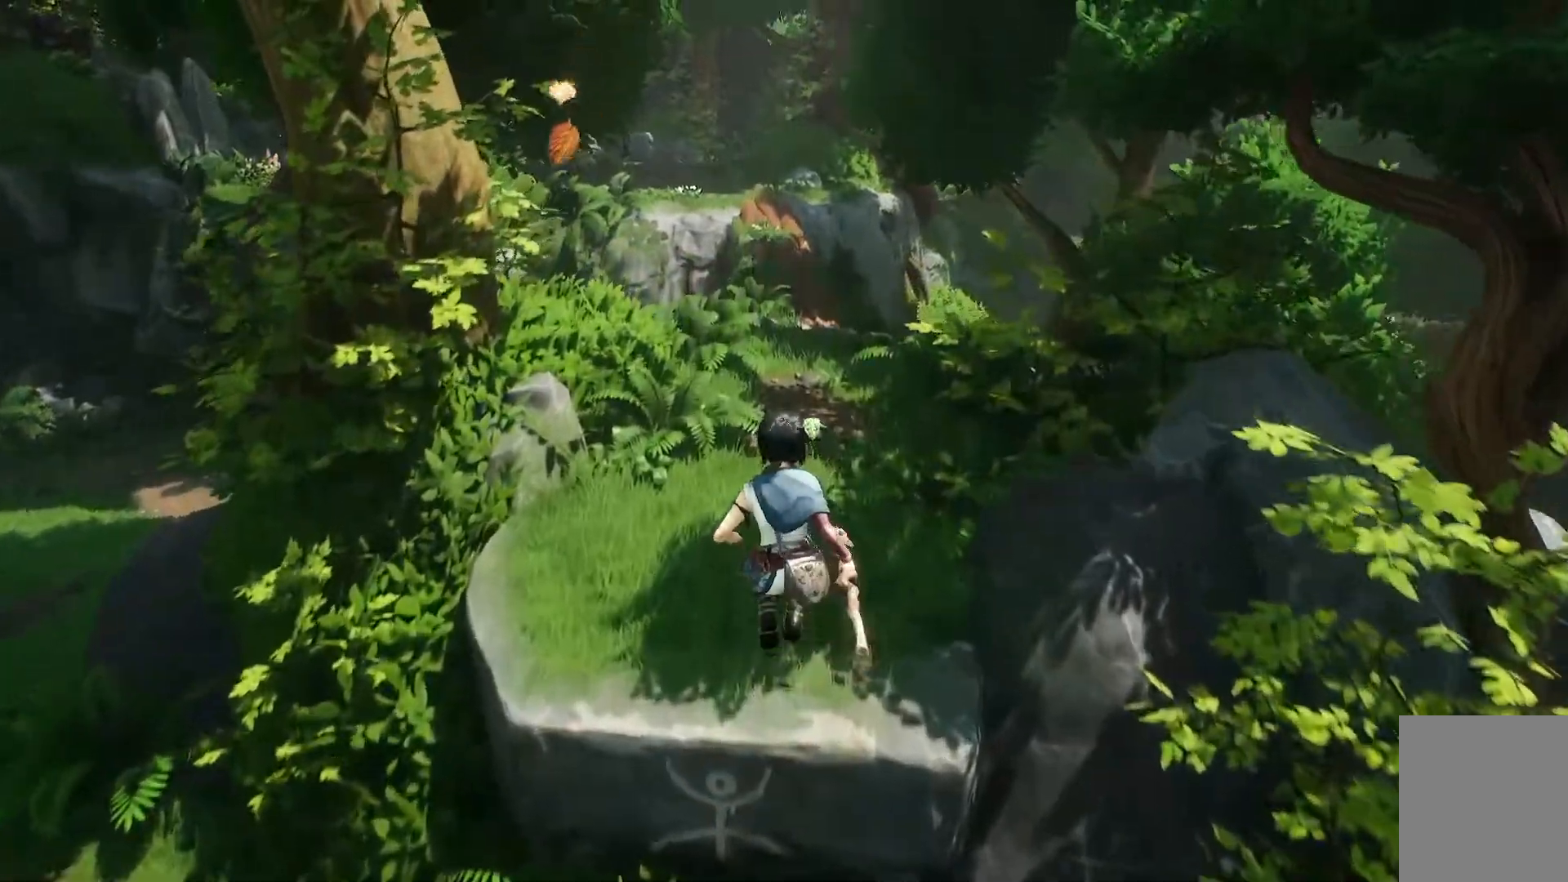
{"dt_ms": 501, "buttons": [], "left_stick": "up", "right_stick": "center", "events": []}
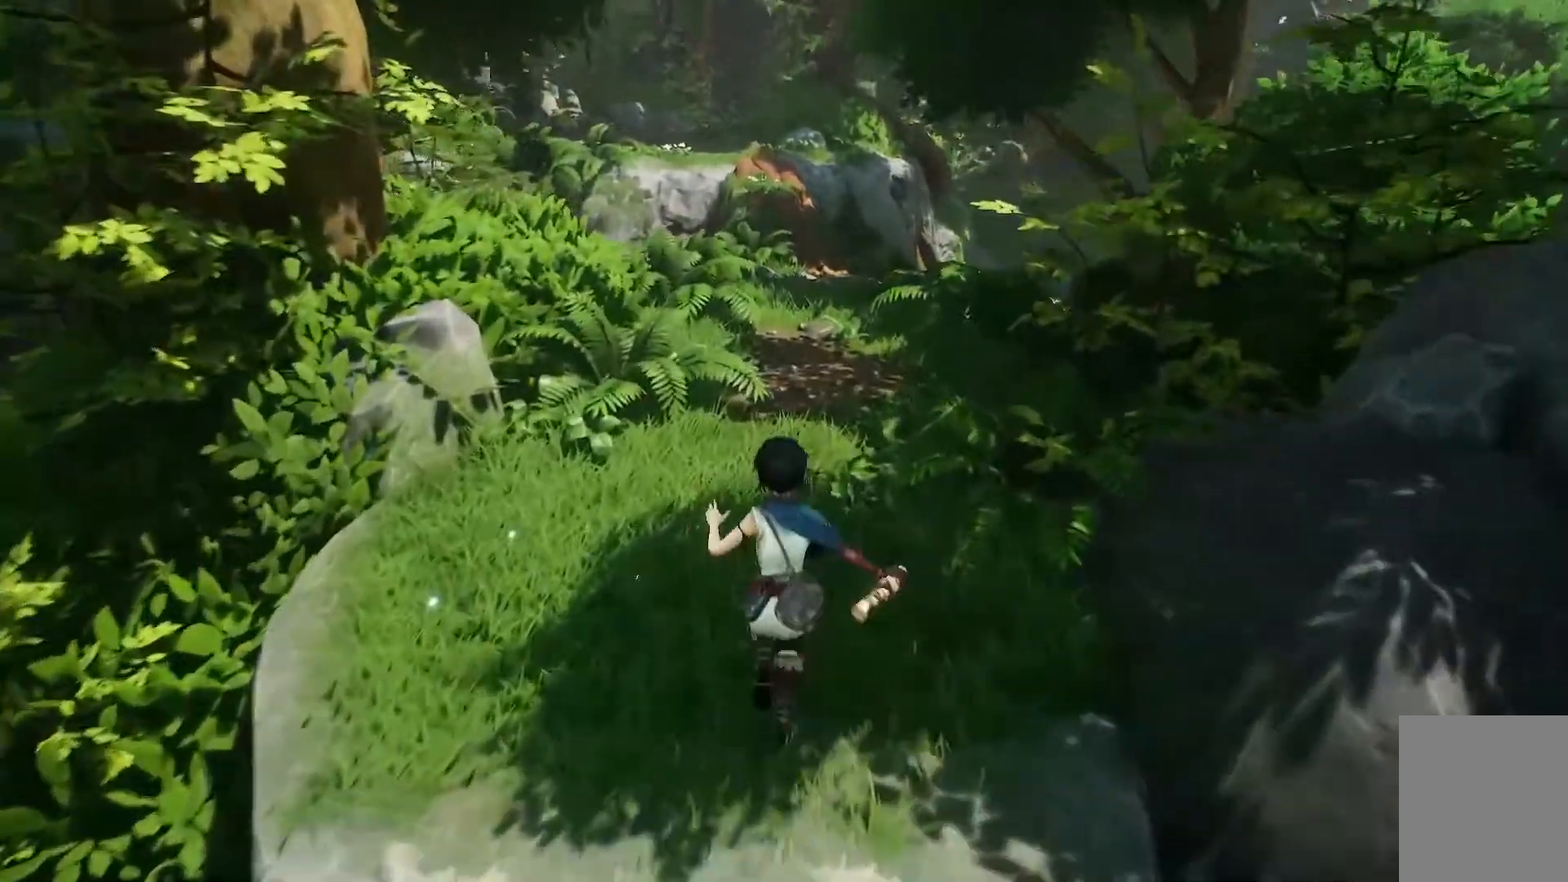
{"dt_ms": 500, "buttons": [], "left_stick": "up", "right_stick": "center"}
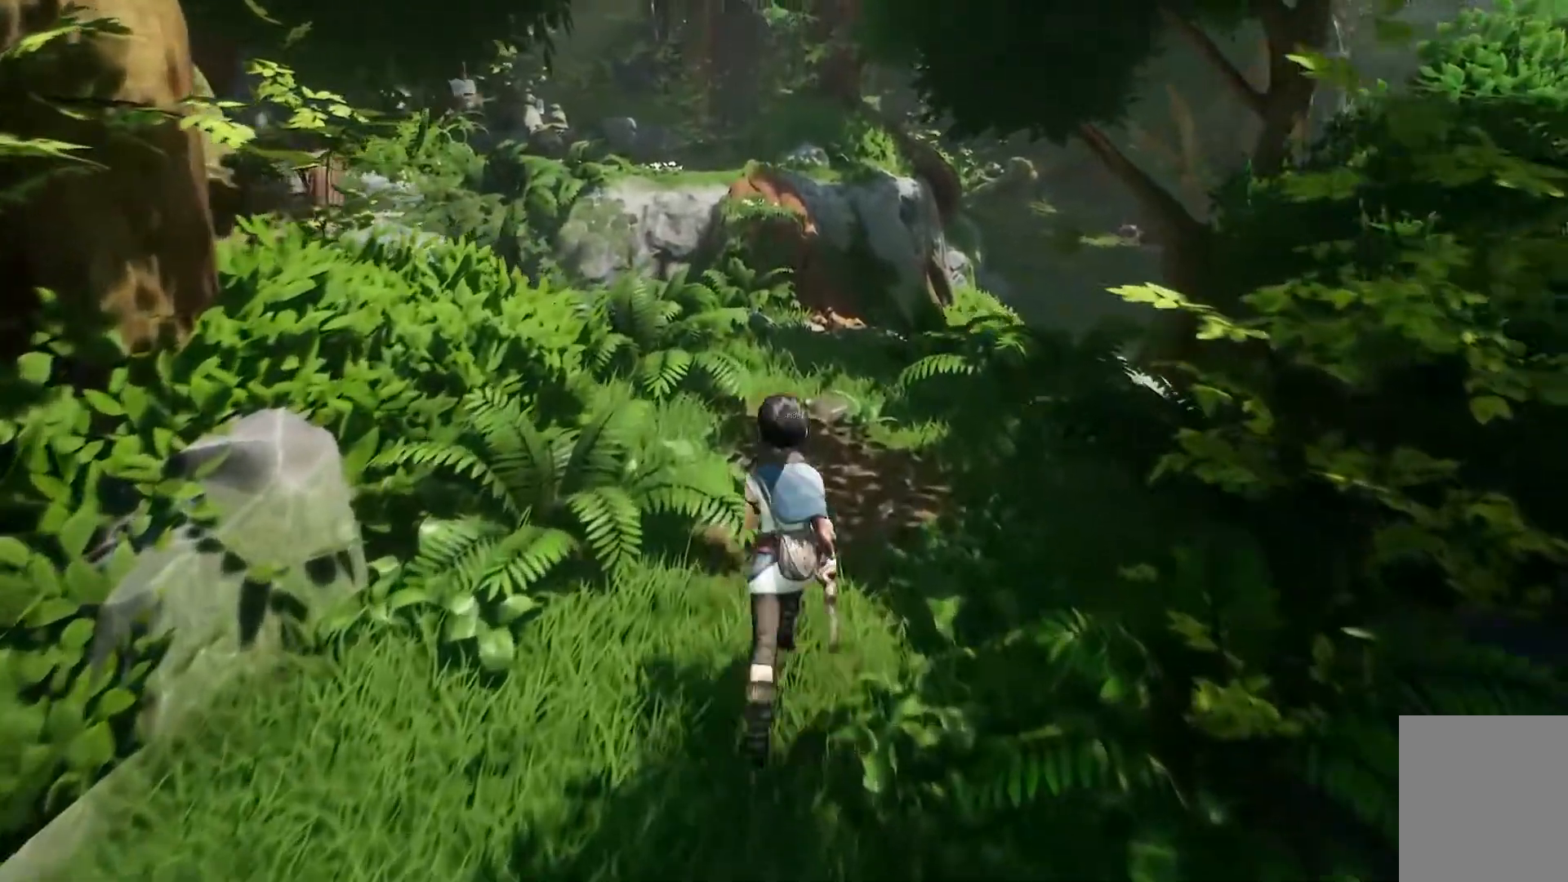
{"dt_ms": 501, "buttons": [], "left_stick": "up", "right_stick": "center", "events": []}
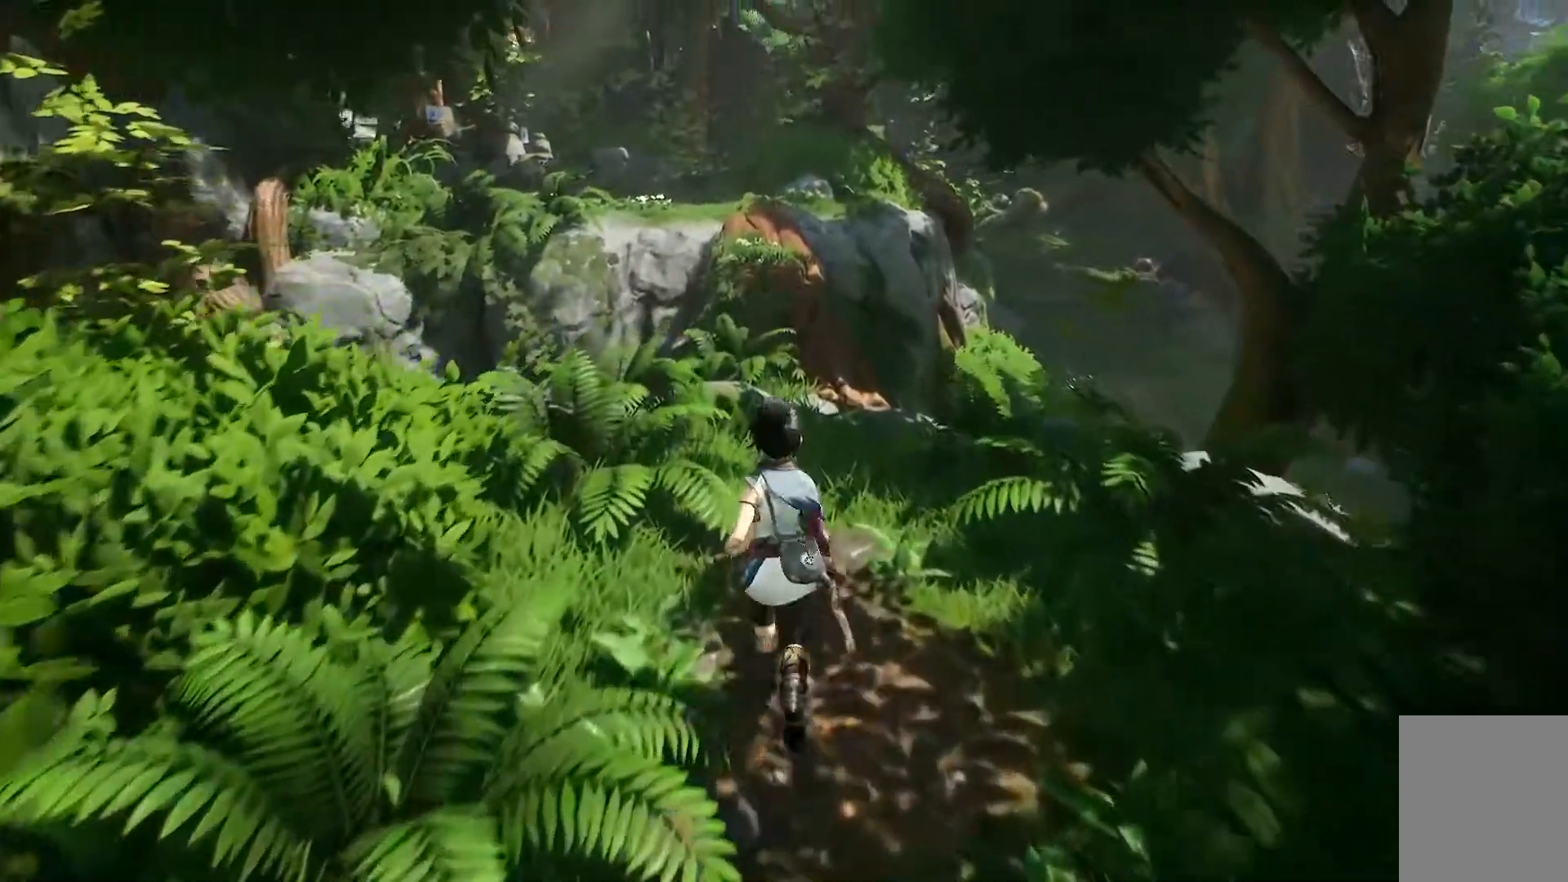
{"dt_ms": 500, "buttons": [], "left_stick": "up", "right_stick": "center"}
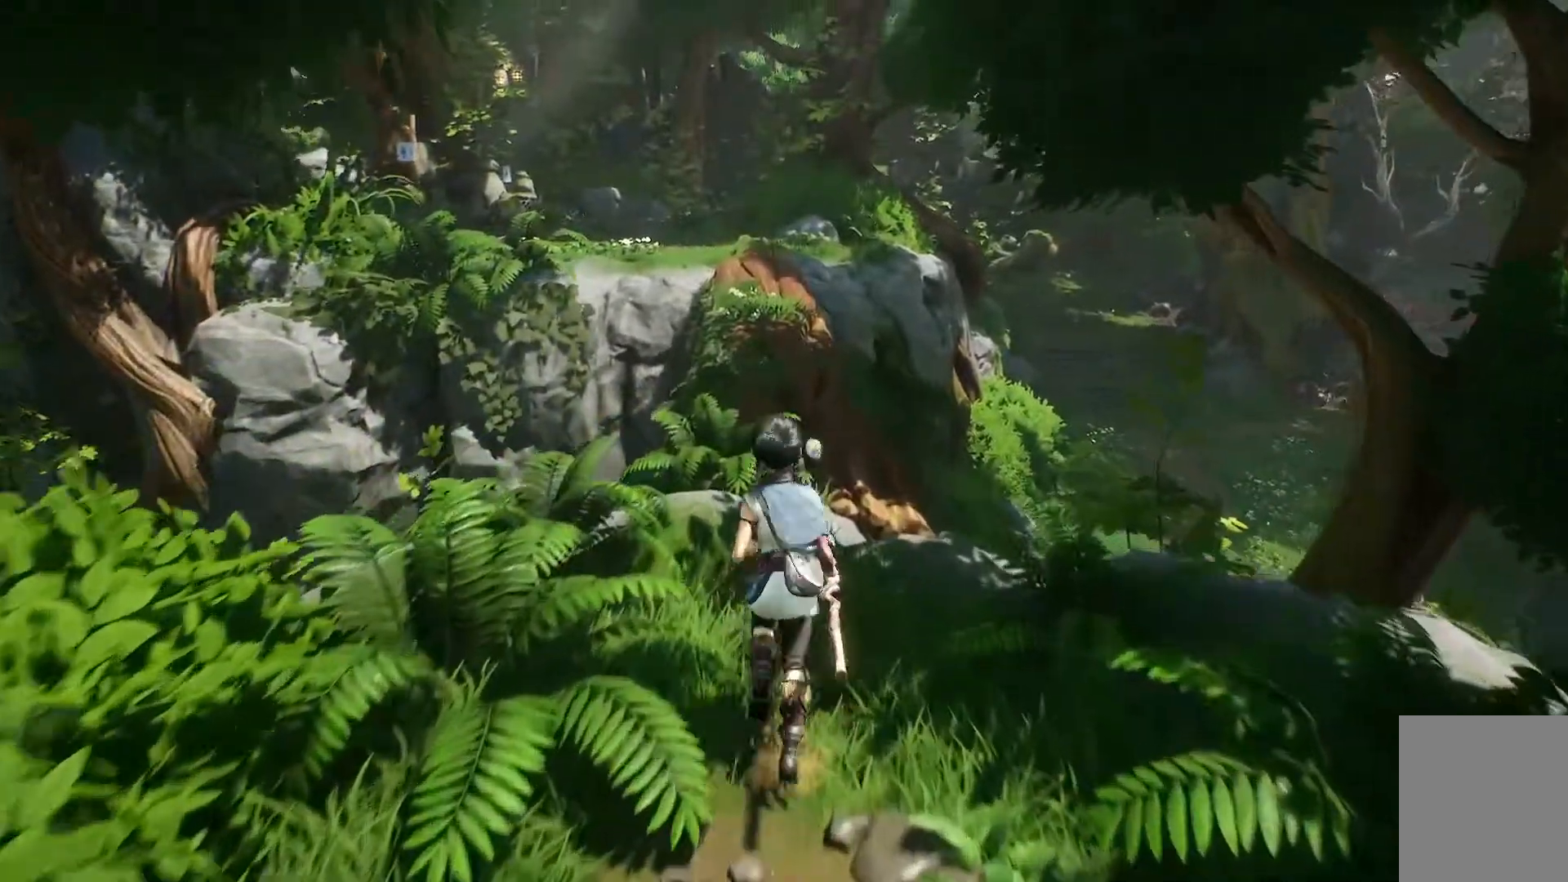
{"dt_ms": 501, "buttons": [], "left_stick": "up", "right_stick": "center", "events": []}
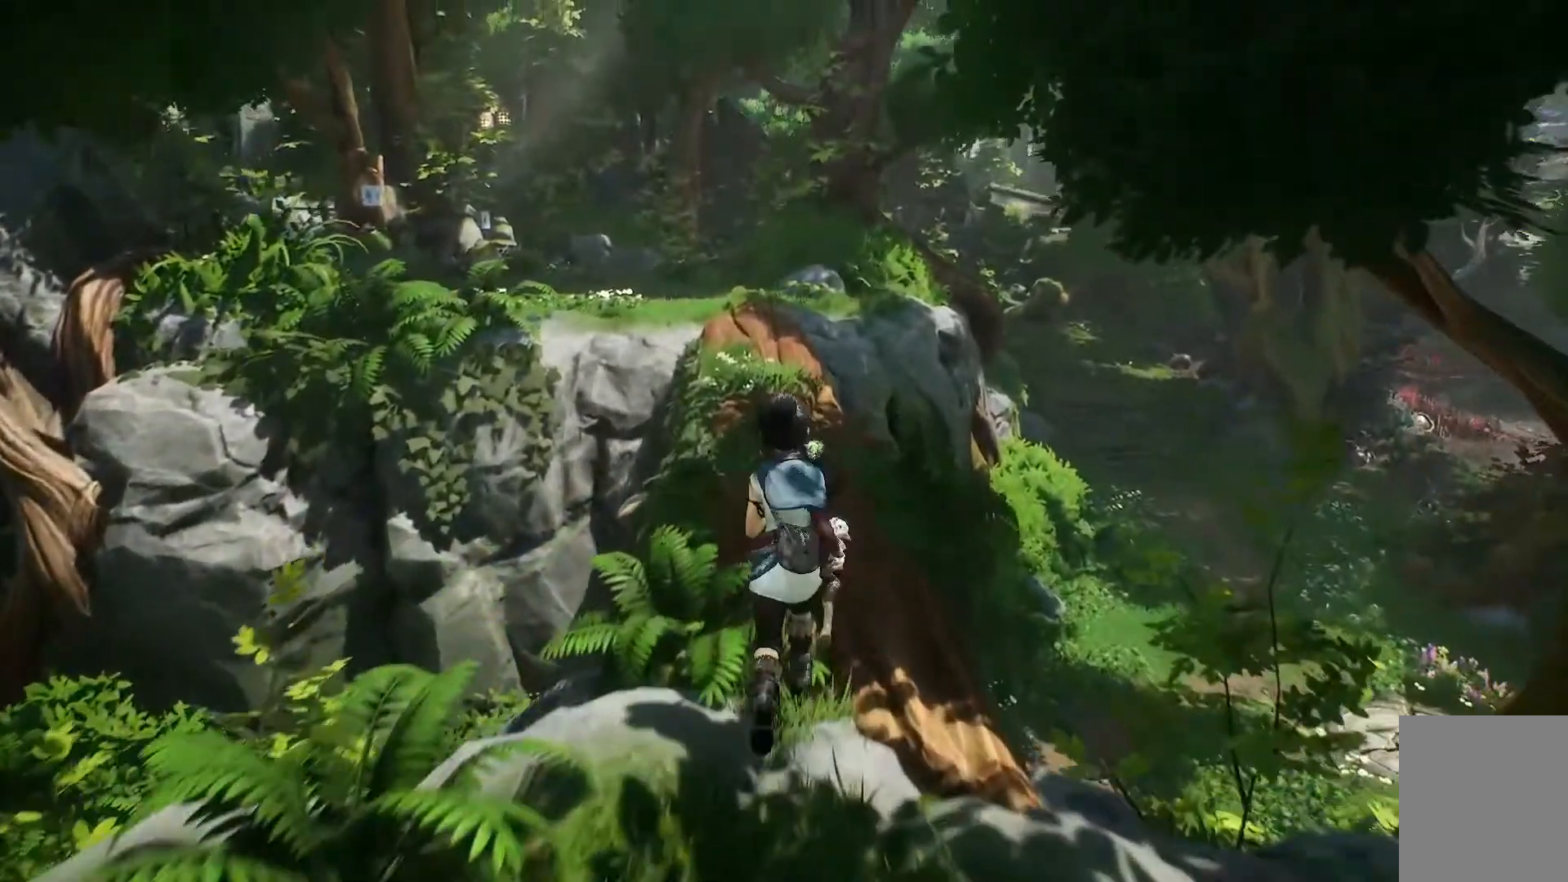
{"dt_ms": 500, "buttons": [], "left_stick": "up", "right_stick": "center", "events": []}
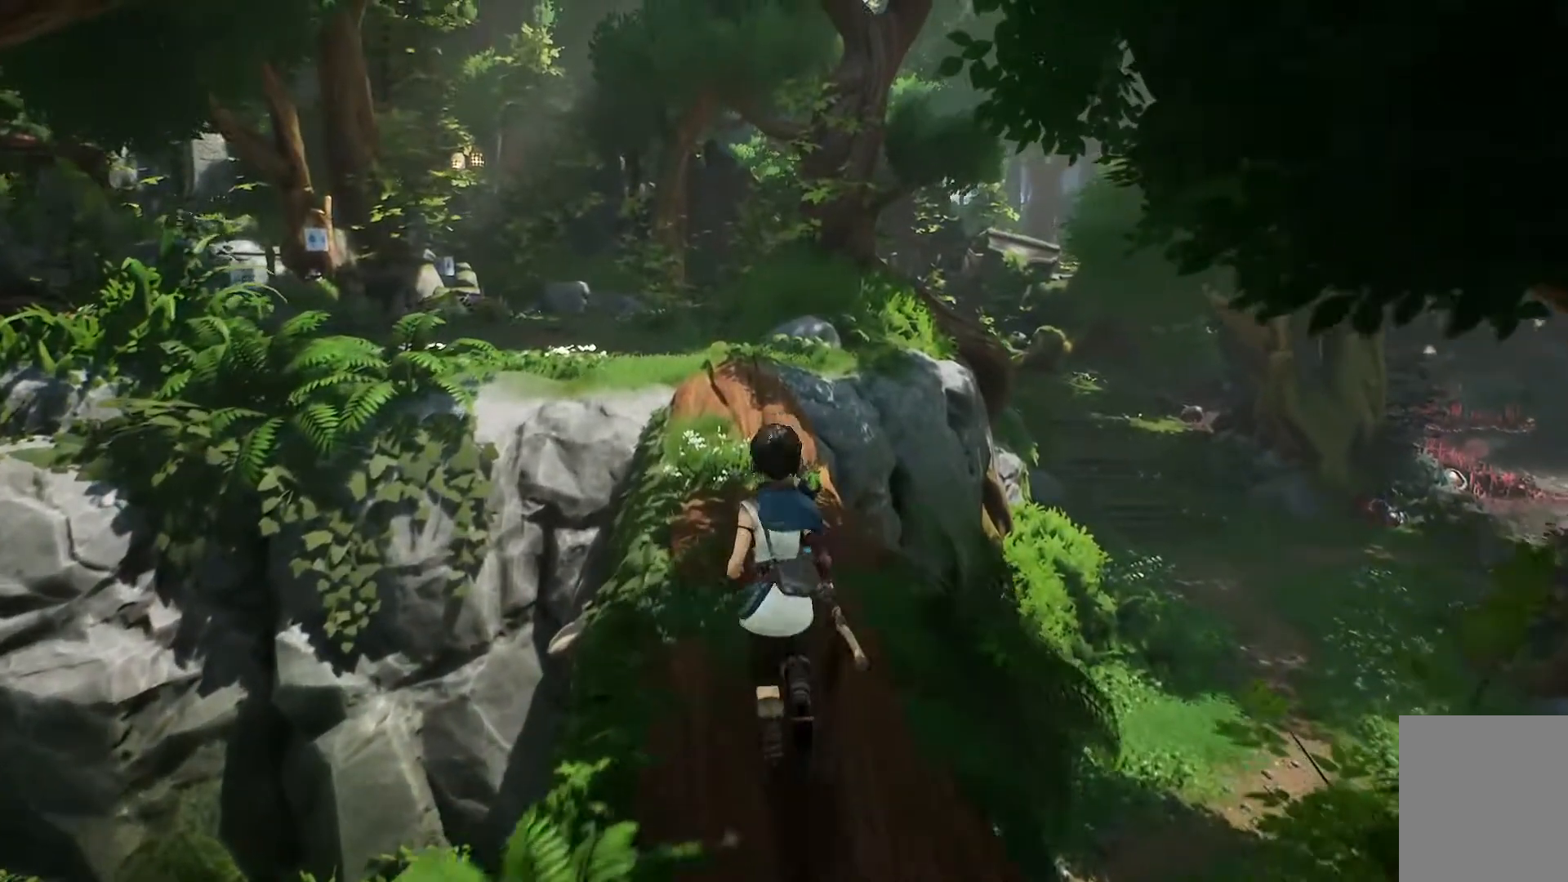
{"dt_ms": 501, "buttons": [], "left_stick": "up", "right_stick": "center", "events": []}
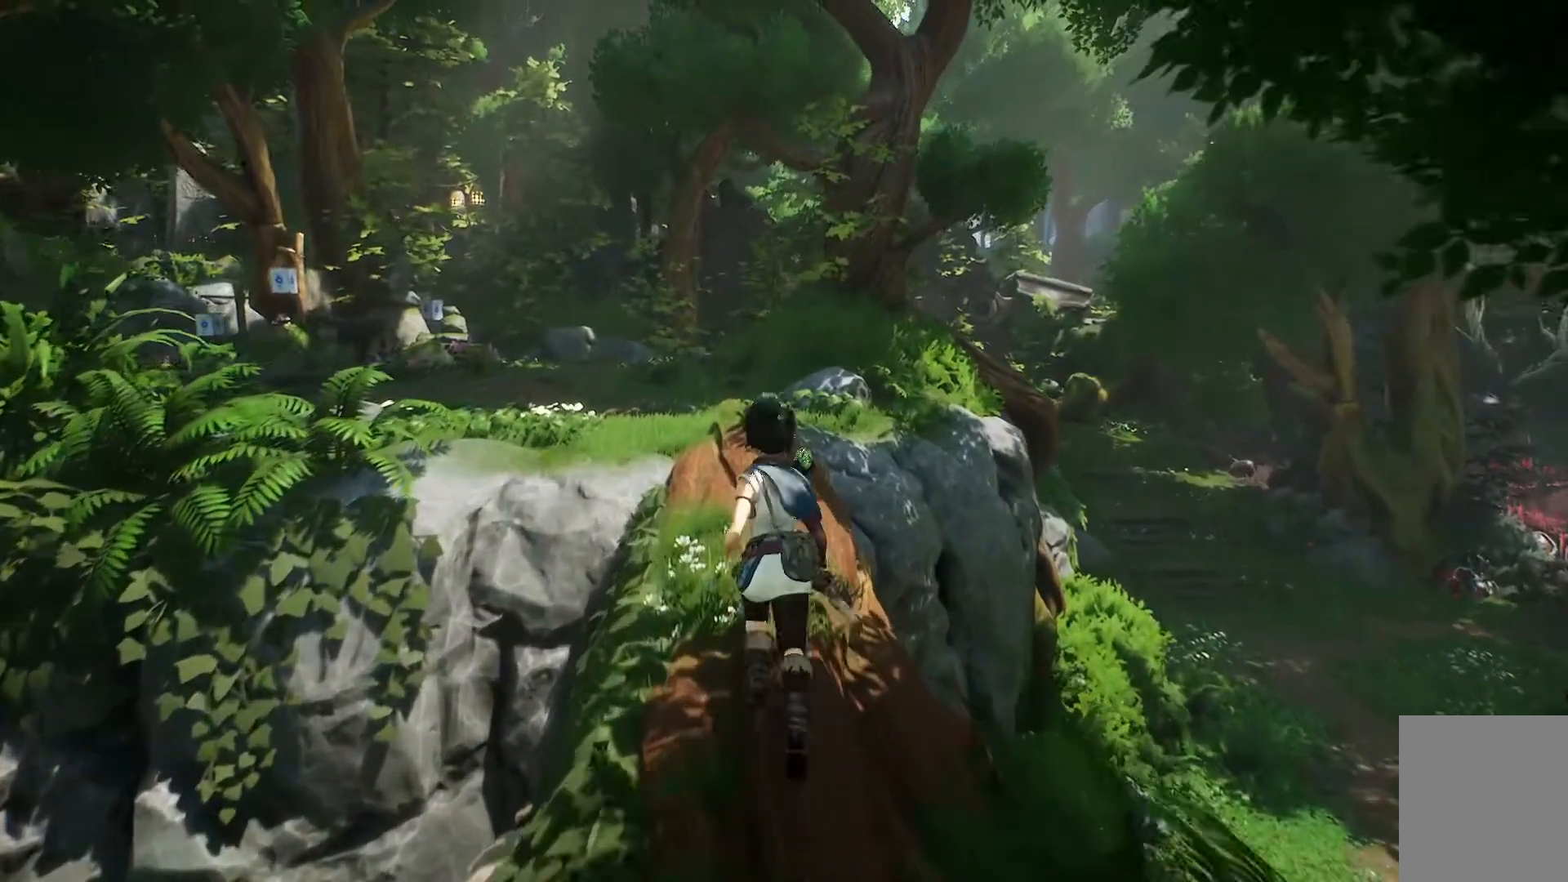
{"dt_ms": 500, "buttons": [], "left_stick": "up", "right_stick": "center", "events": []}
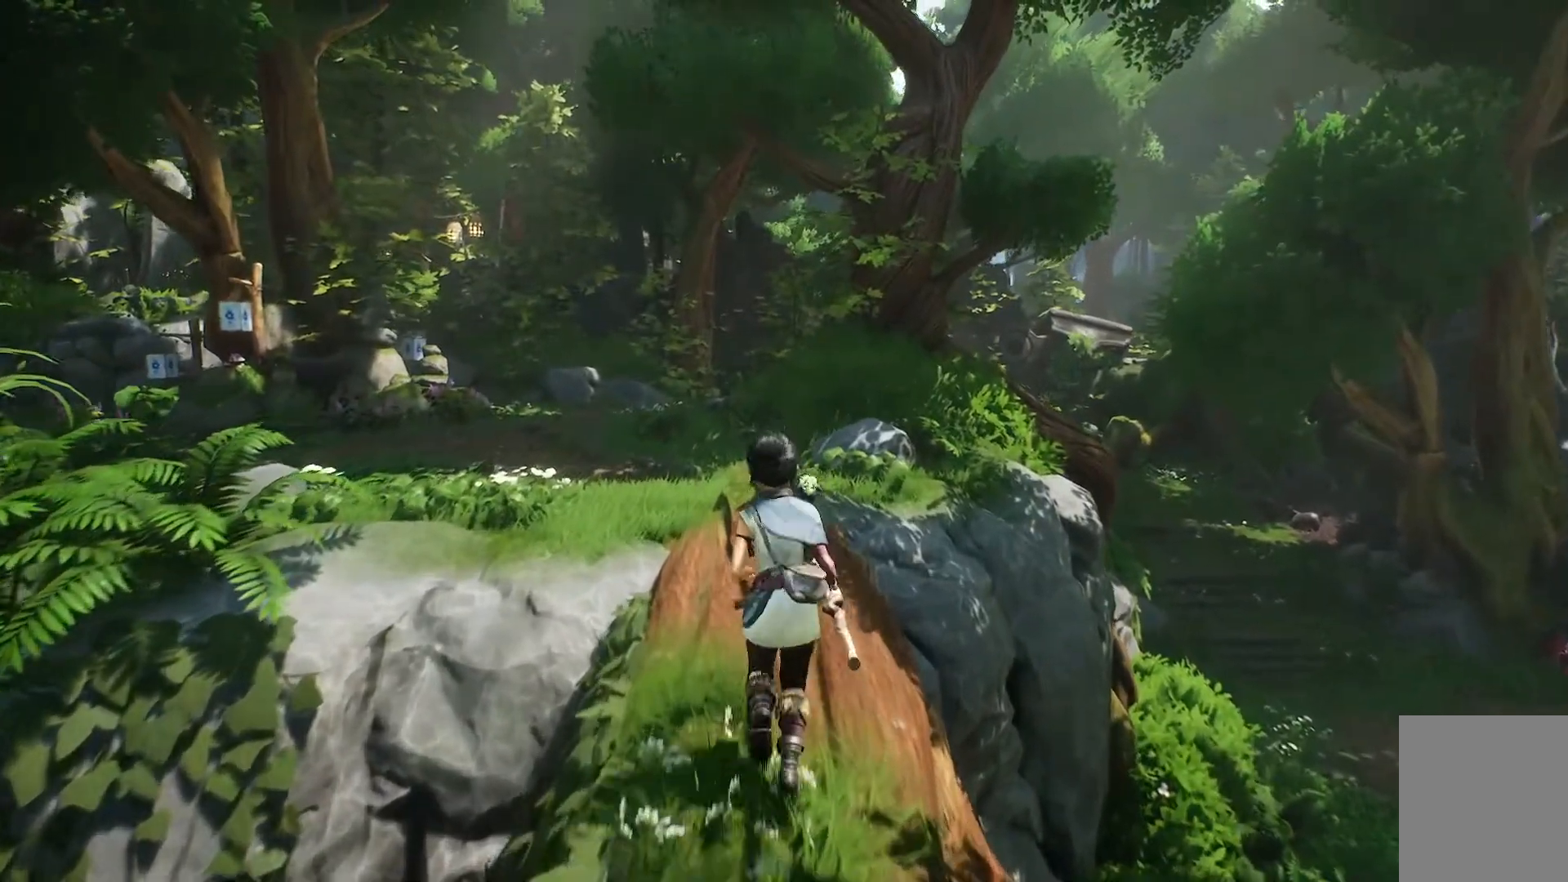
{"dt_ms": 501, "buttons": [], "left_stick": "up", "right_stick": "center", "events": []}
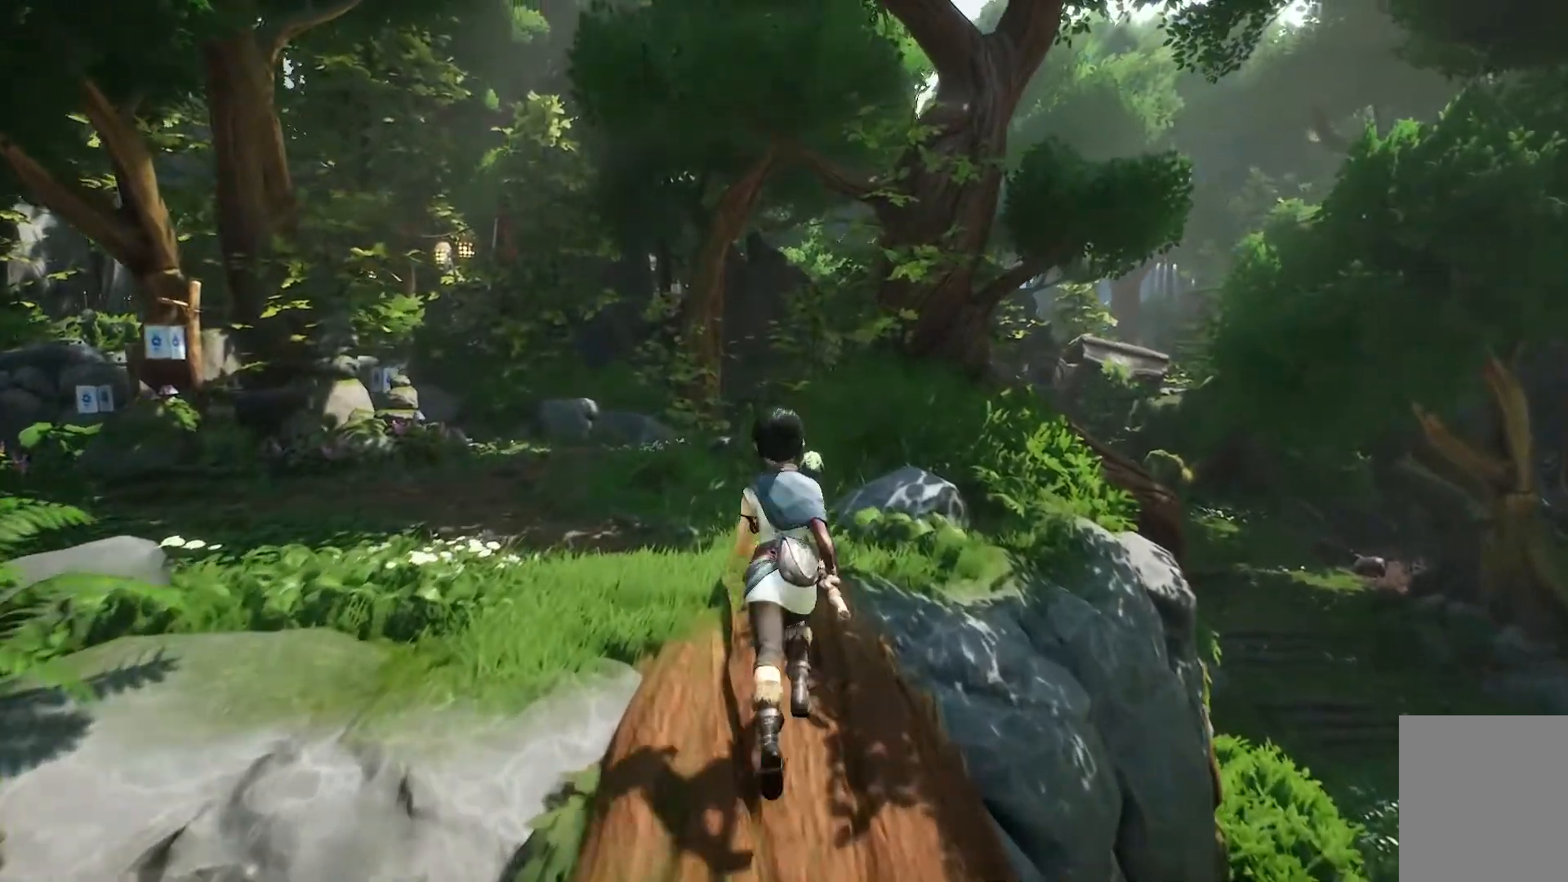
{"dt_ms": 500, "buttons": [], "left_stick": "up", "right_stick": "center", "events": []}
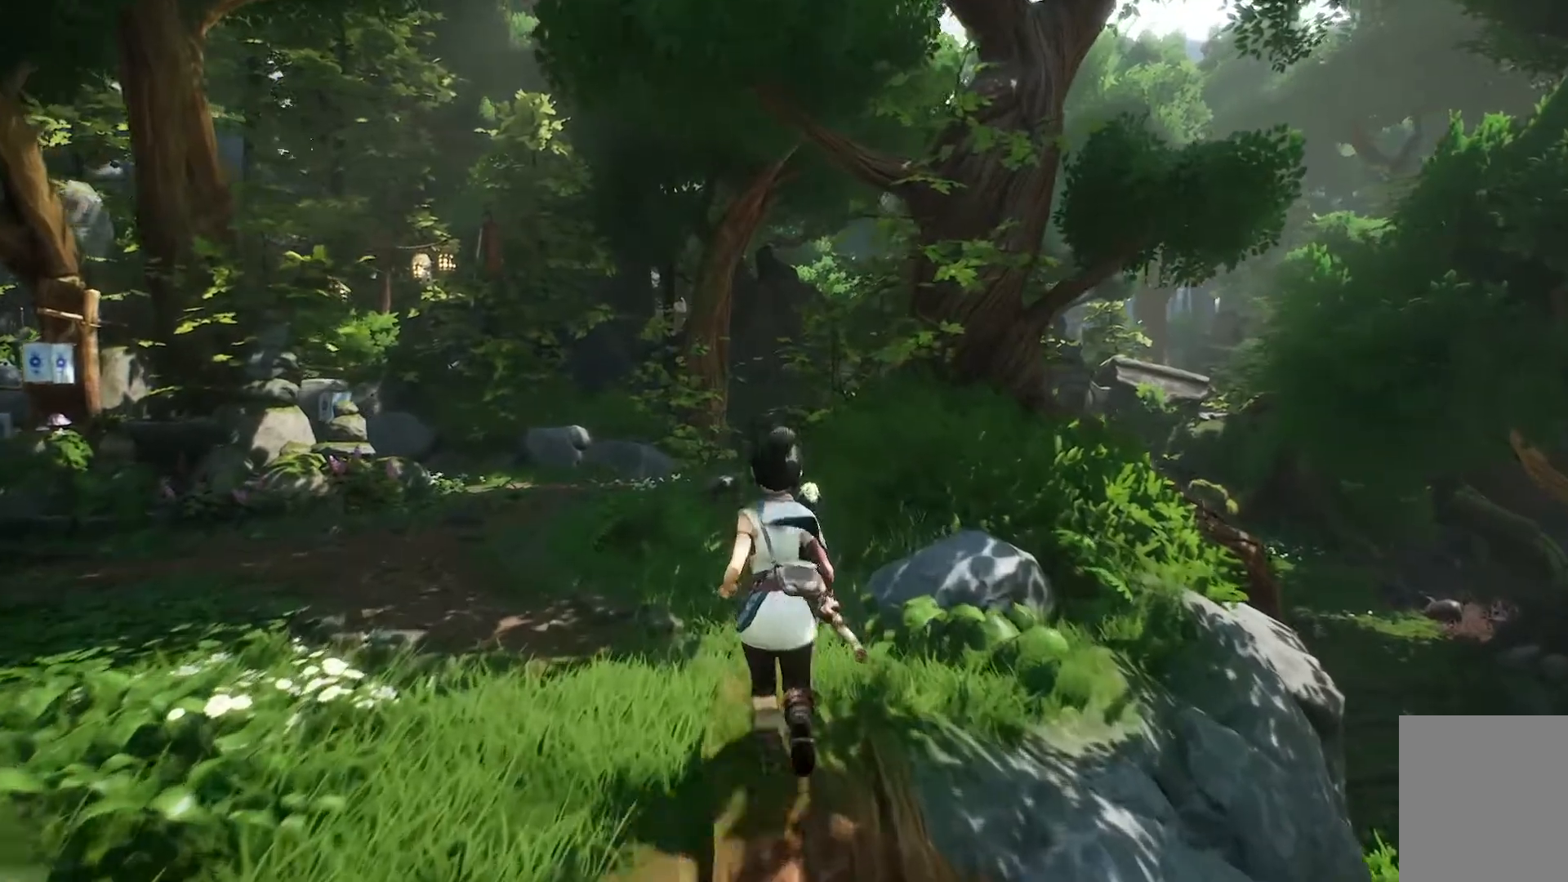
{"dt_ms": 501, "buttons": [], "left_stick": "up", "right_stick": "left", "events": [[17, "right_stick", "left"]]}
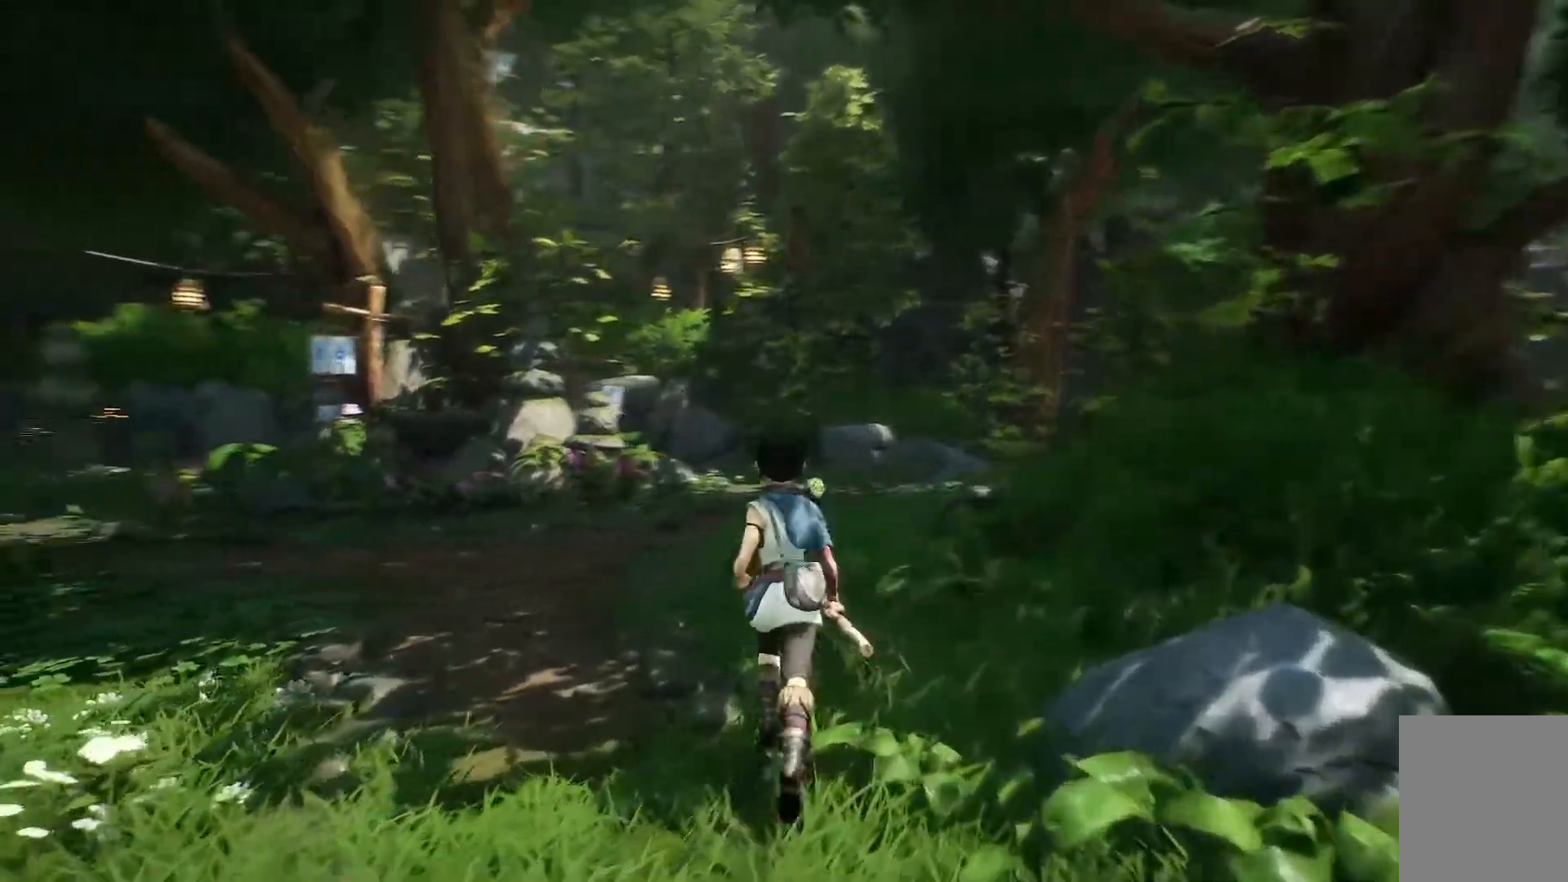
{"dt_ms": 984, "buttons": [], "left_stick": "up-left", "right_stick": "center"}
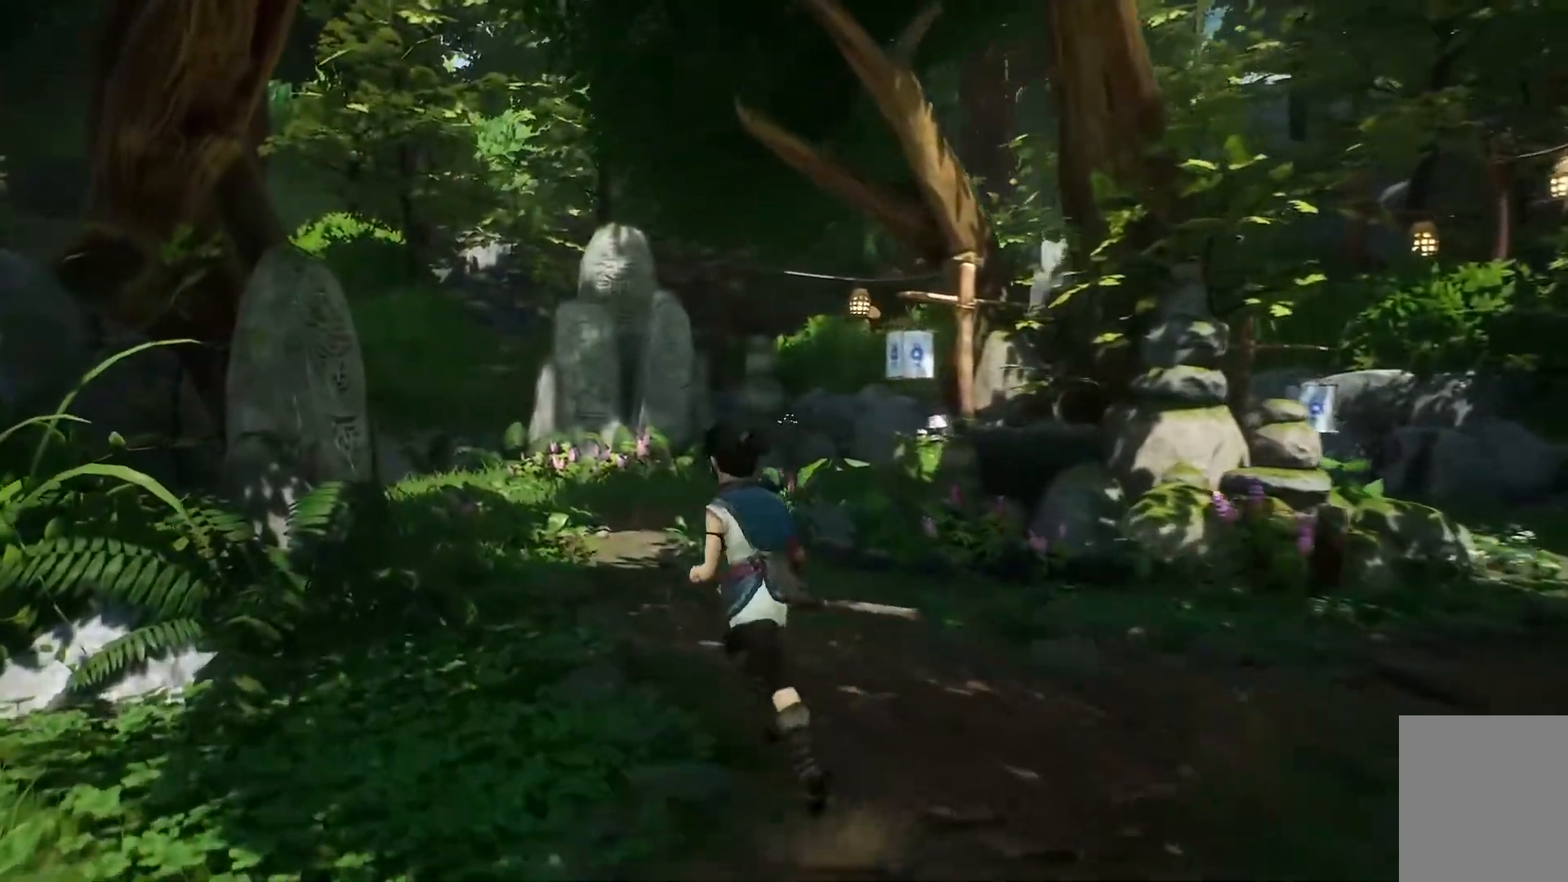
{"dt_ms": 501, "buttons": [], "left_stick": "up-left", "right_stick": "center", "events": []}
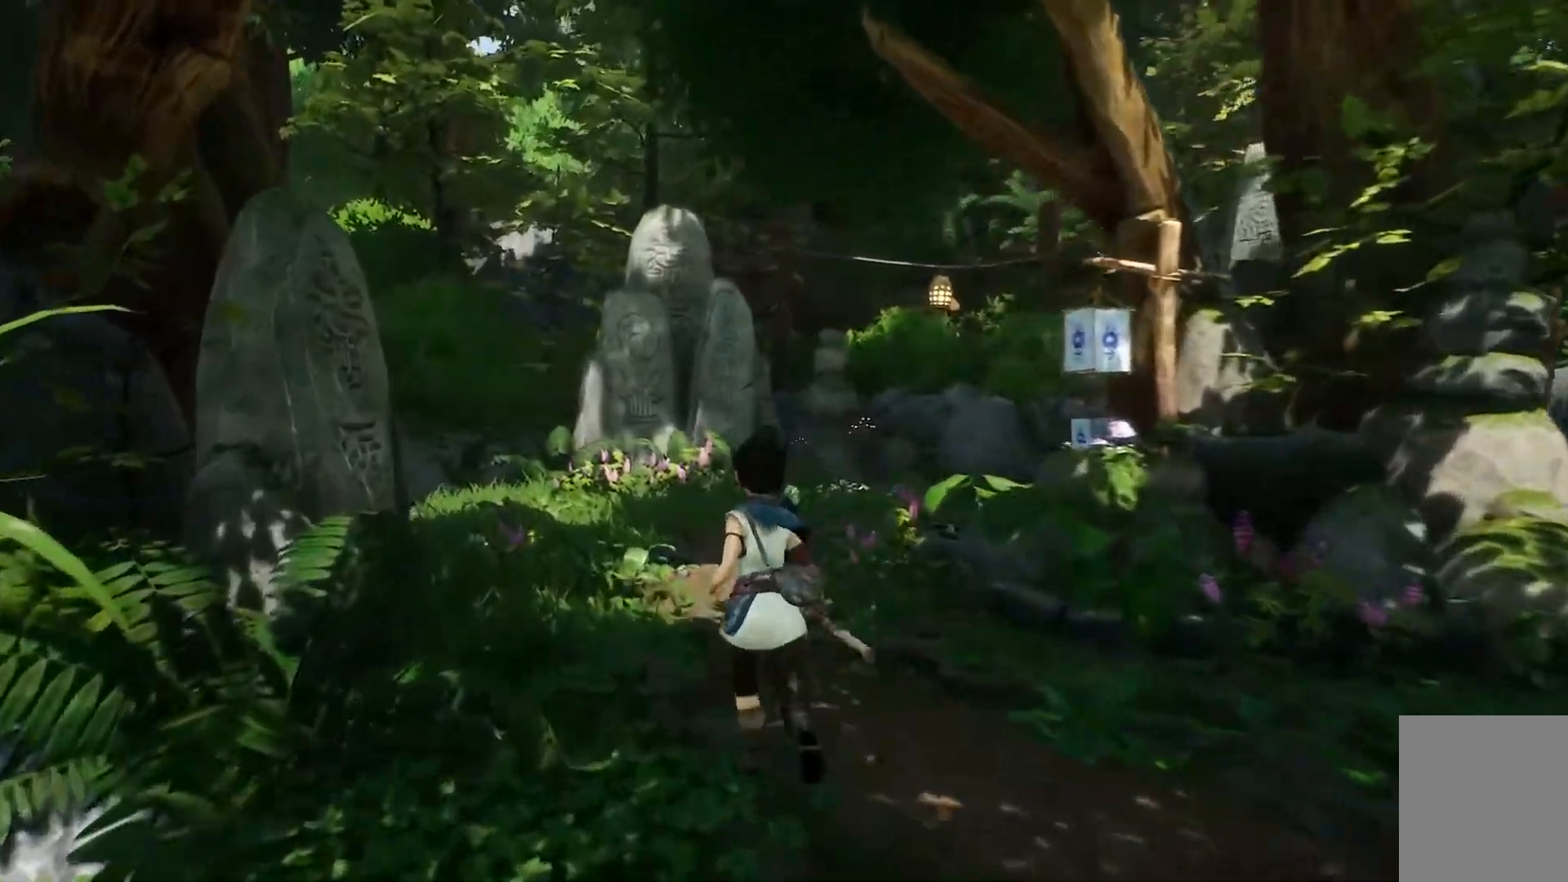
{"dt_ms": 500, "buttons": [], "left_stick": "up-left", "right_stick": "center", "events": []}
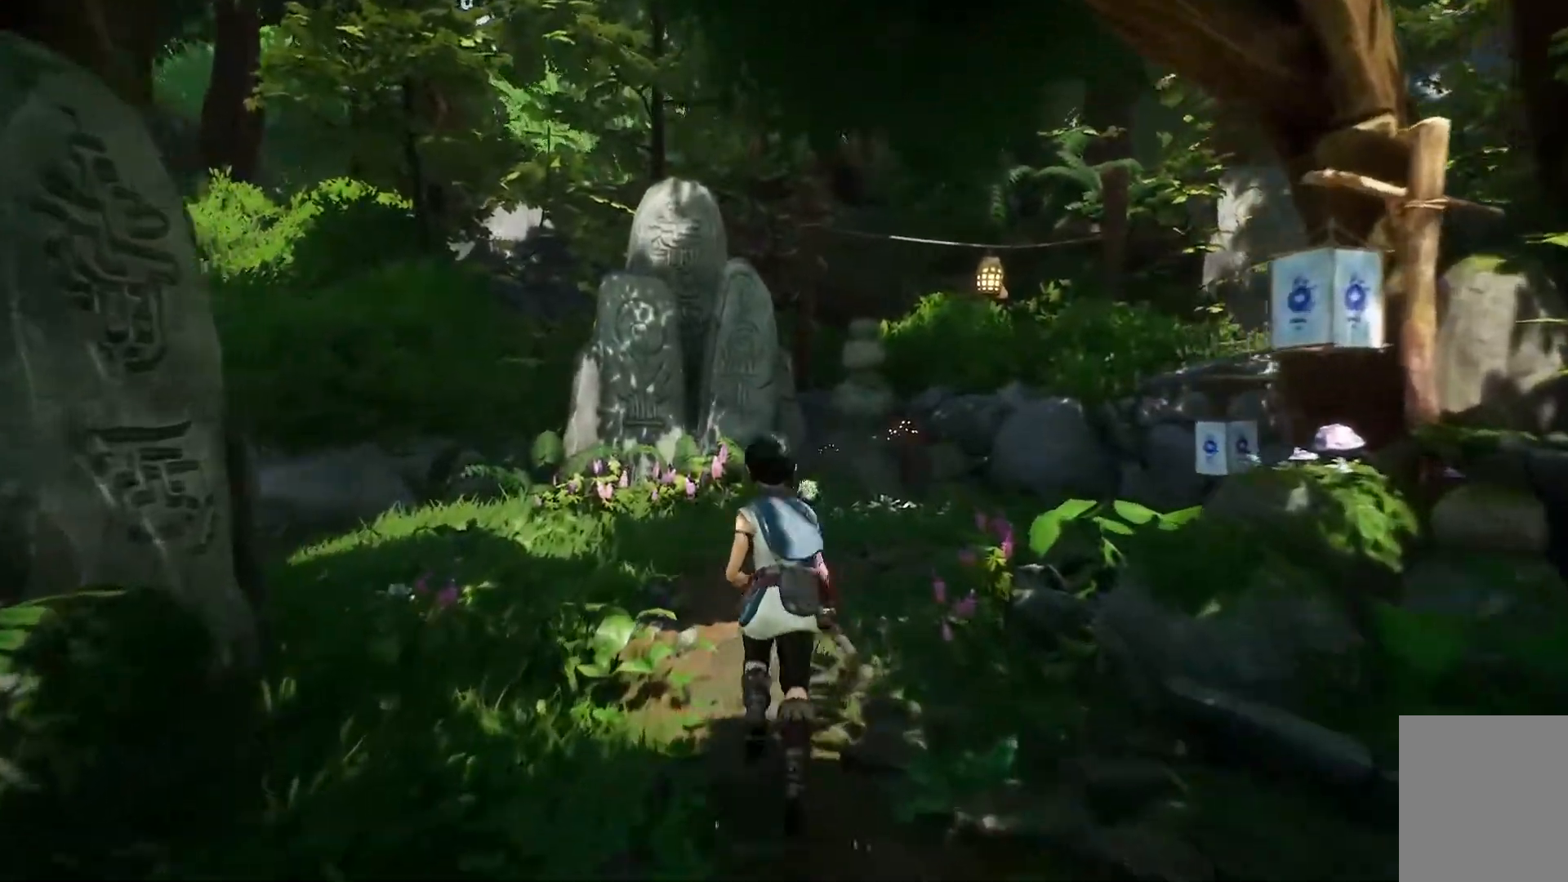
{"dt_ms": 501, "buttons": [], "left_stick": "up-left", "right_stick": "right", "events": [[150, "right_stick", "right"]]}
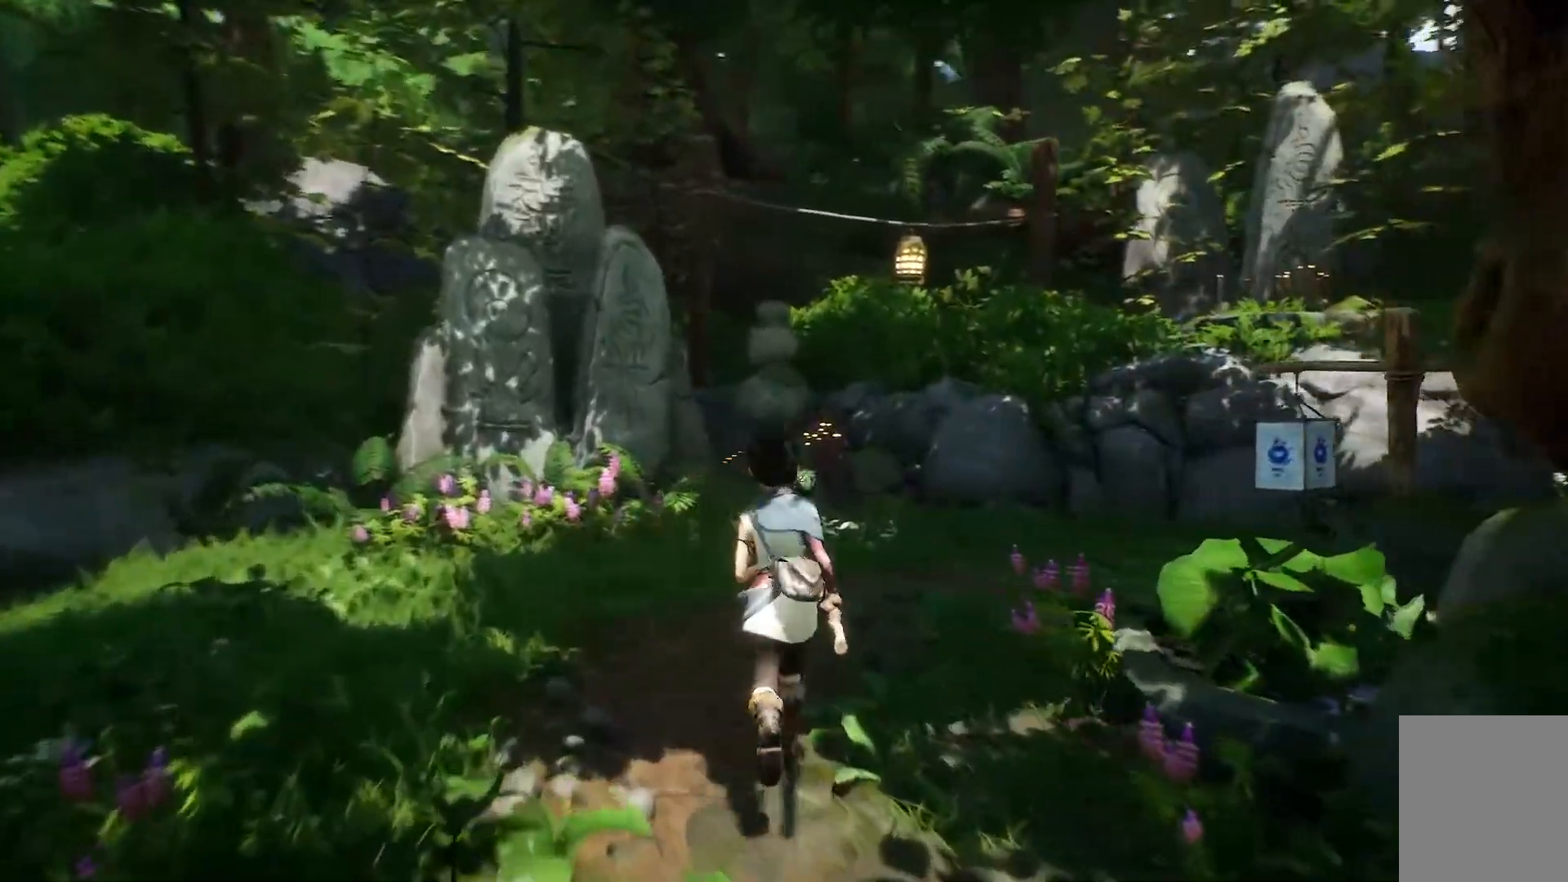
{"dt_ms": 500, "buttons": [], "left_stick": "up-left", "right_stick": "left", "events": [[83, "right_stick", "up-right"], [216, "right_stick", "center"], [433, "right_stick", "left"]]}